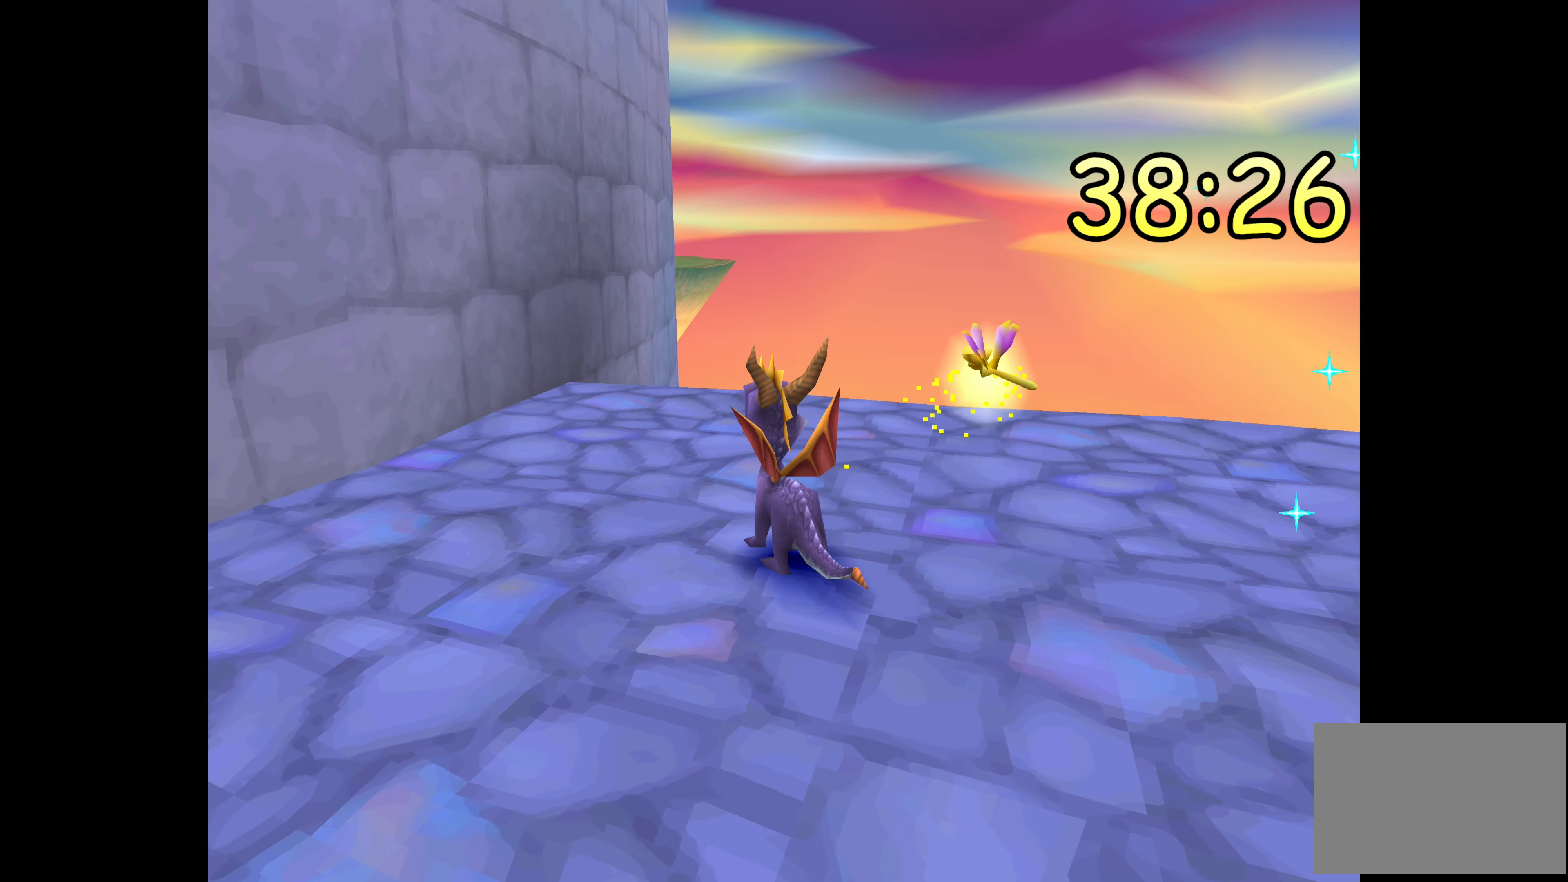
Gameplay with a controller (PlayStation layout); each line is a JSON object with the inputs held at the frame after it. "events" lists button and stick changes between this image and that frame as [ms after this image, input, new state], when the widget could be followed in between. Not read: L2 L3 R2 R3.
{"buttons": [], "left_stick": "center", "right_stick": "center", "events": []}
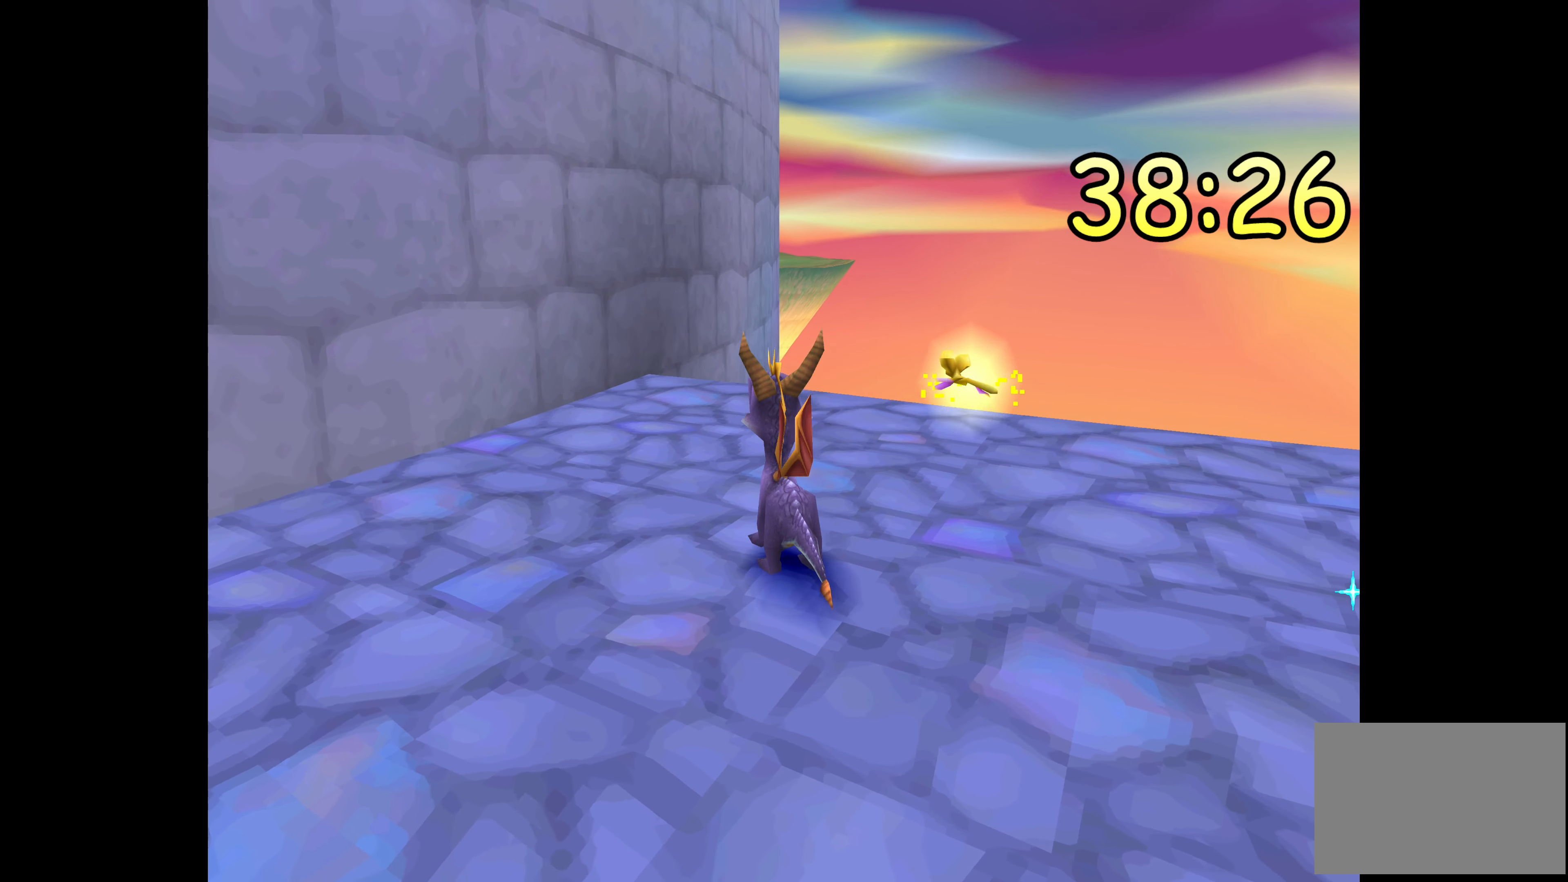
{"buttons": [], "left_stick": "center", "right_stick": "center", "events": [[116, "left_stick", "up-right"], [366, "left_stick", "center"]]}
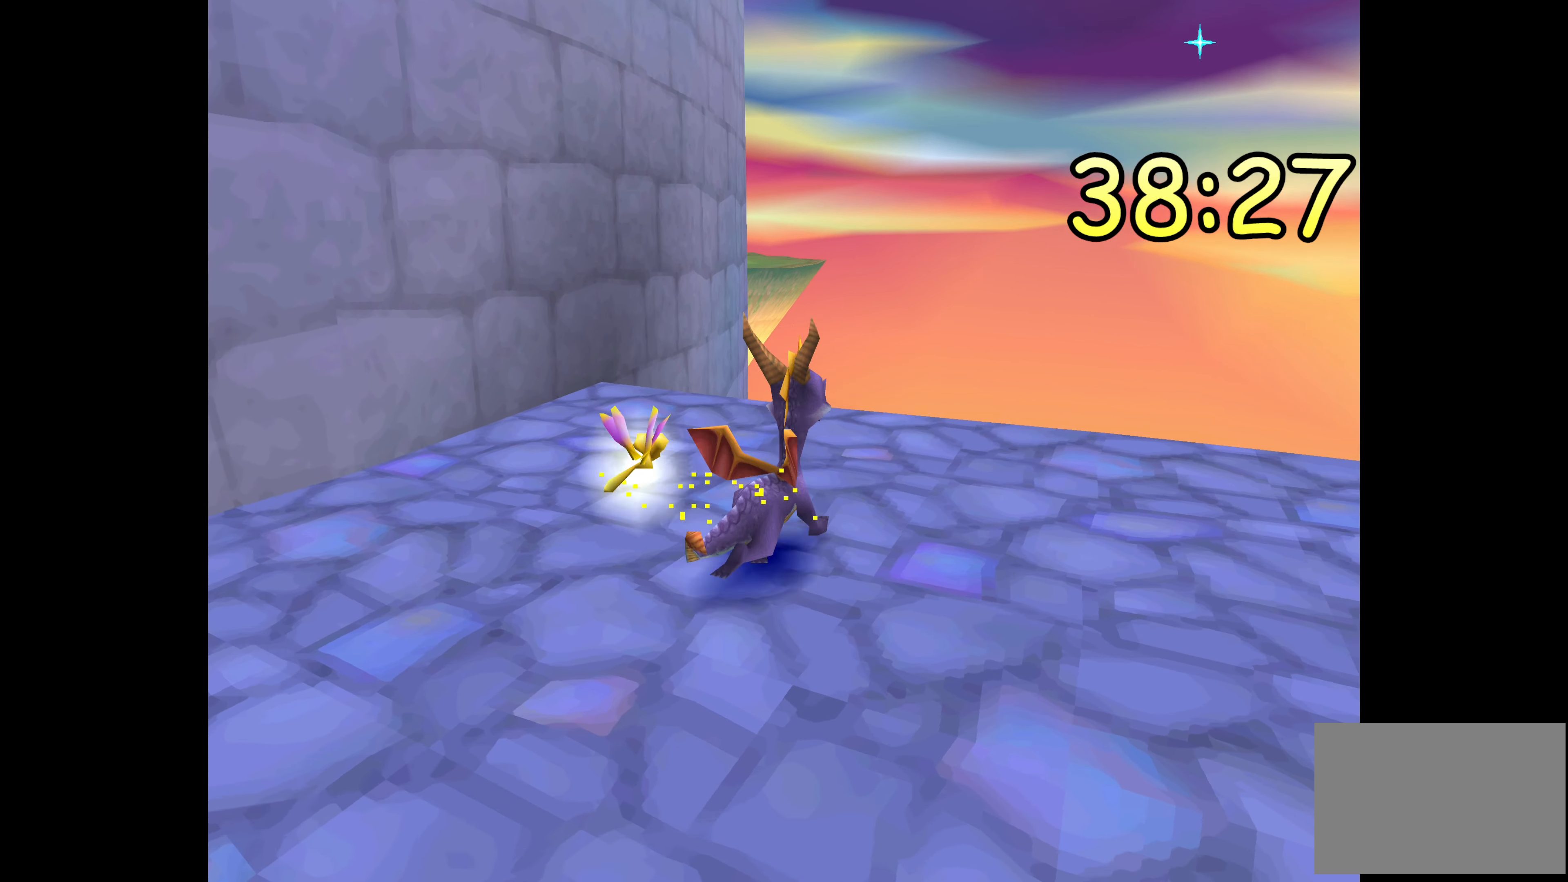
{"buttons": [], "left_stick": "center", "right_stick": "center", "events": []}
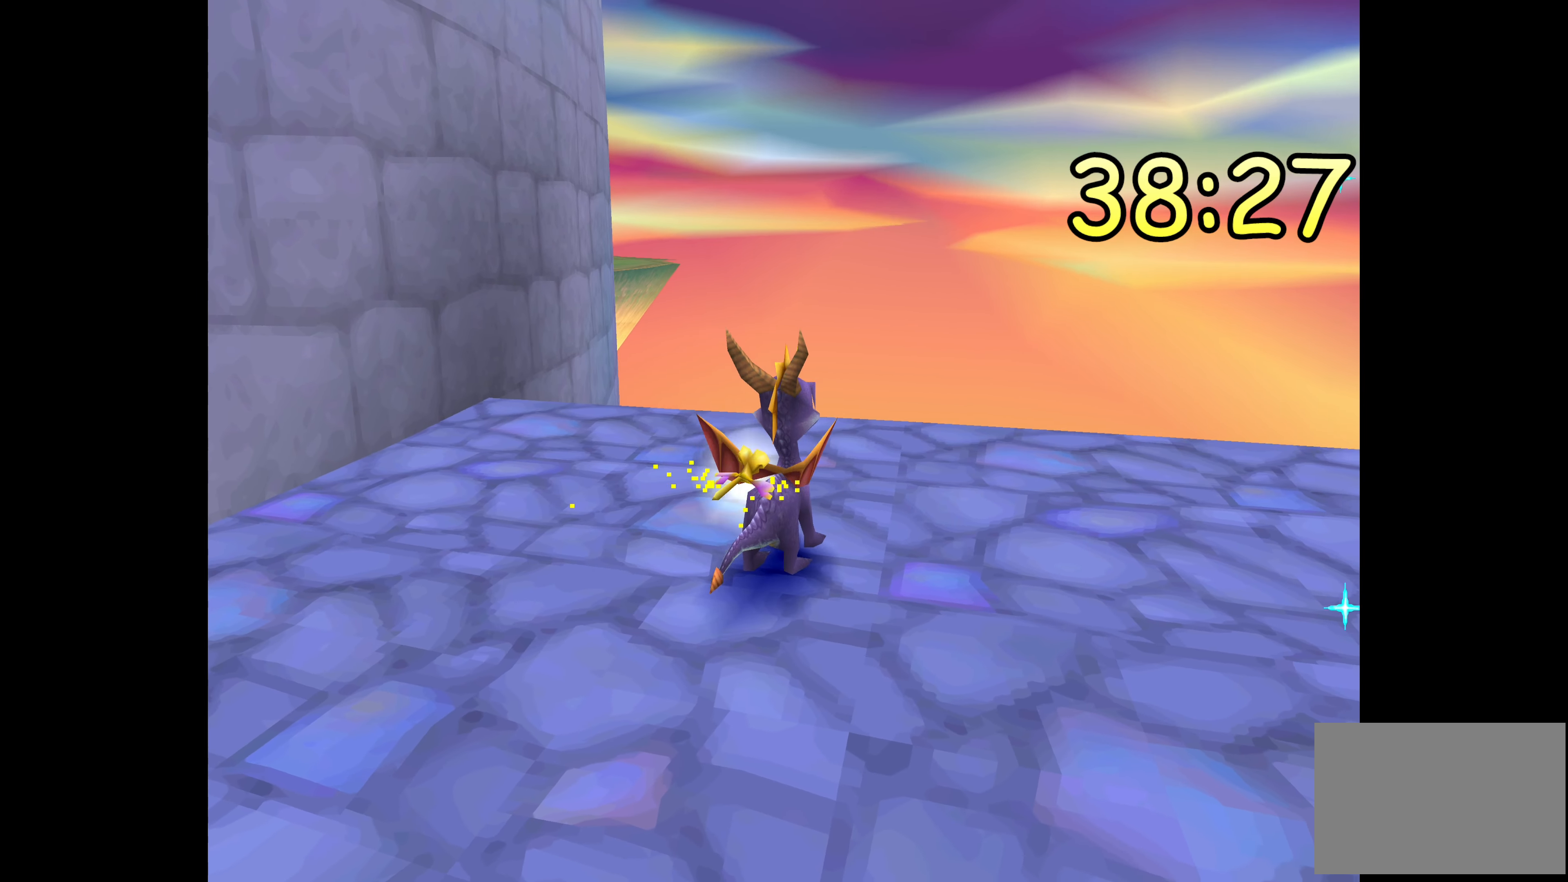
{"buttons": [], "left_stick": "center", "right_stick": "center", "events": []}
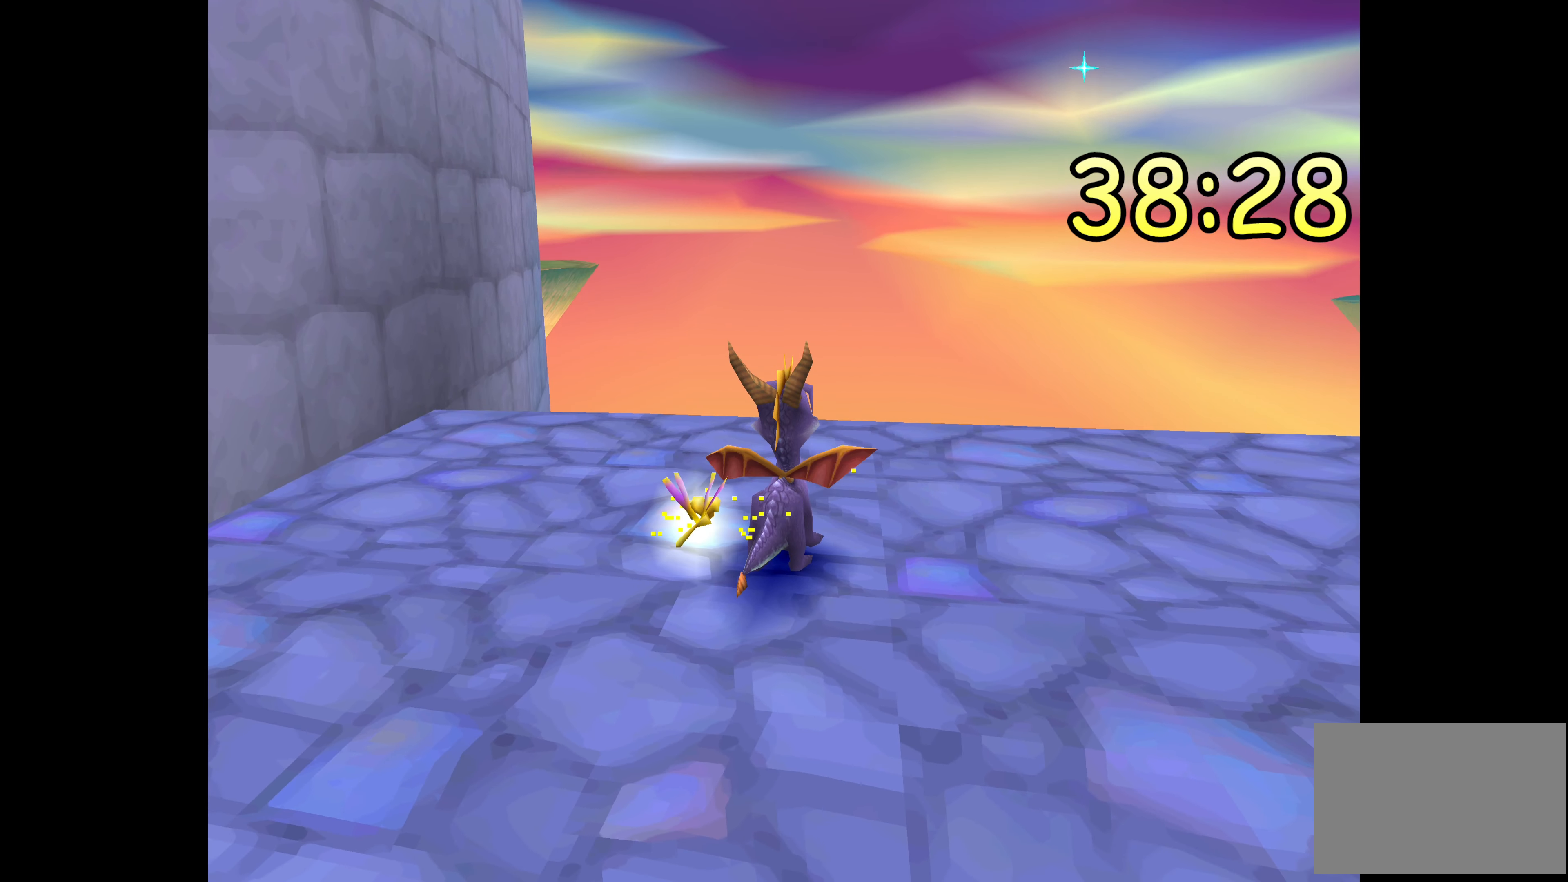
{"buttons": [], "left_stick": "center", "right_stick": "center", "events": []}
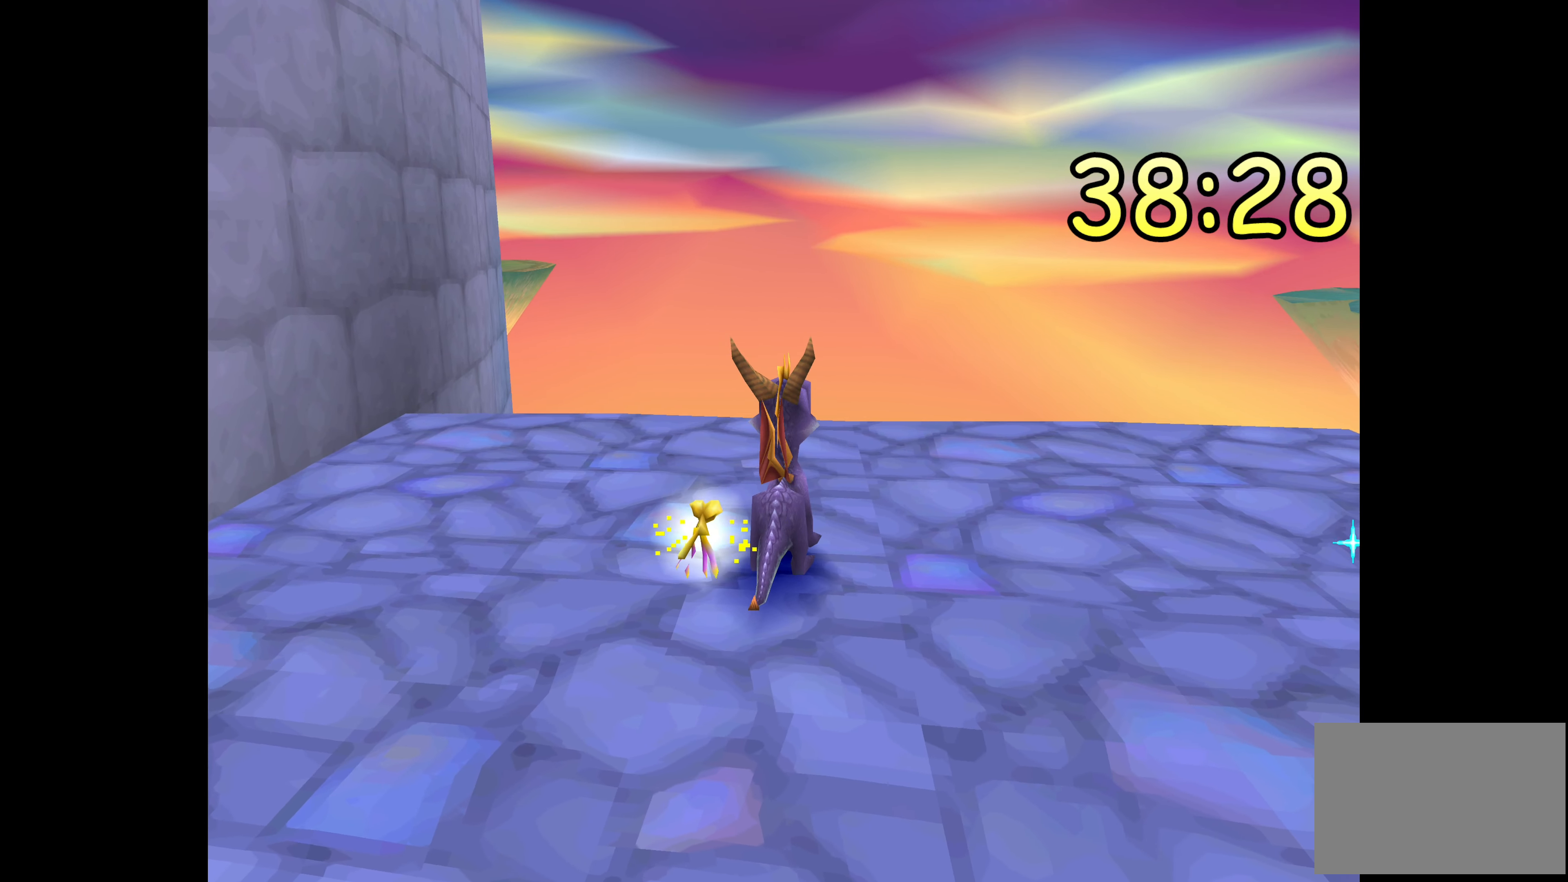
{"buttons": [], "left_stick": "center", "right_stick": "center", "events": [[100, "left_stick", "up"], [316, "left_stick", "center"]]}
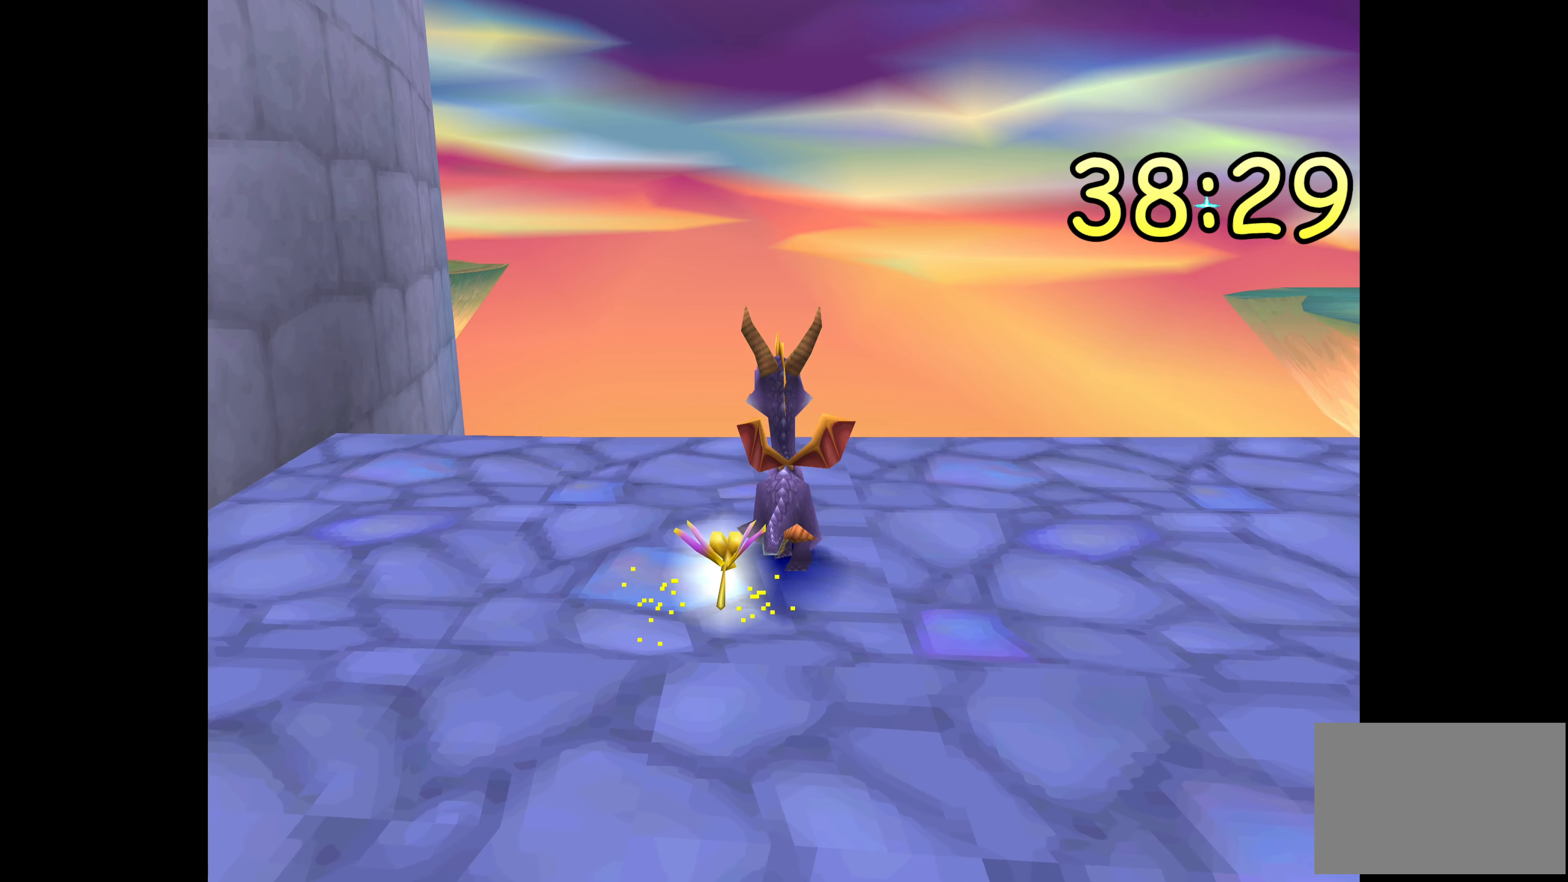
{"buttons": [], "left_stick": "center", "right_stick": "center", "events": []}
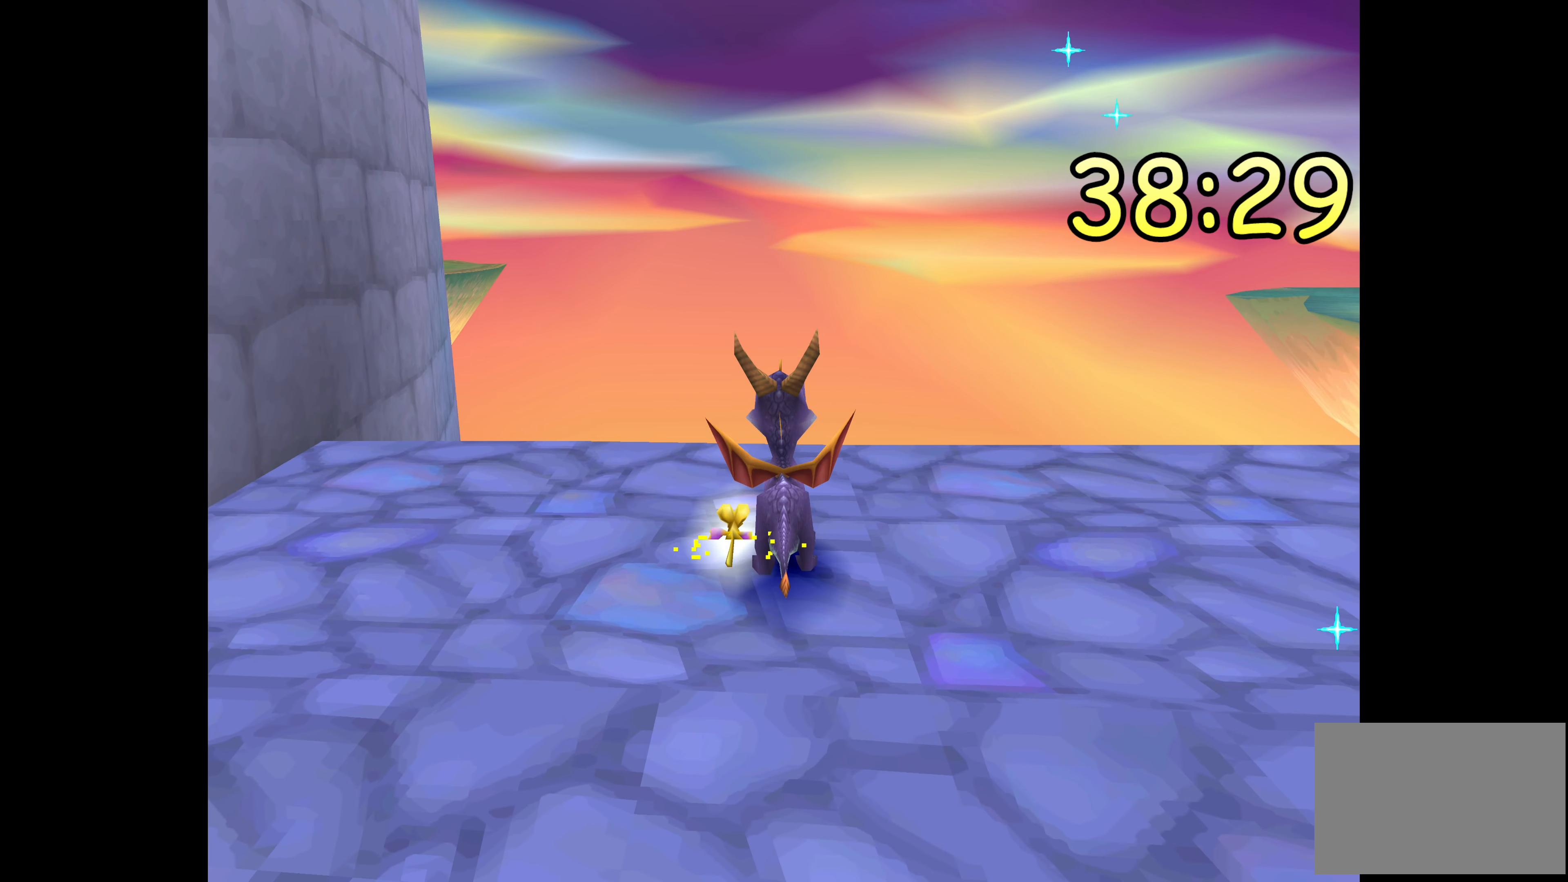
{"buttons": ["TRIANGLE"], "left_stick": "center", "right_stick": "center", "events": [[250, "TRIANGLE", "down"]]}
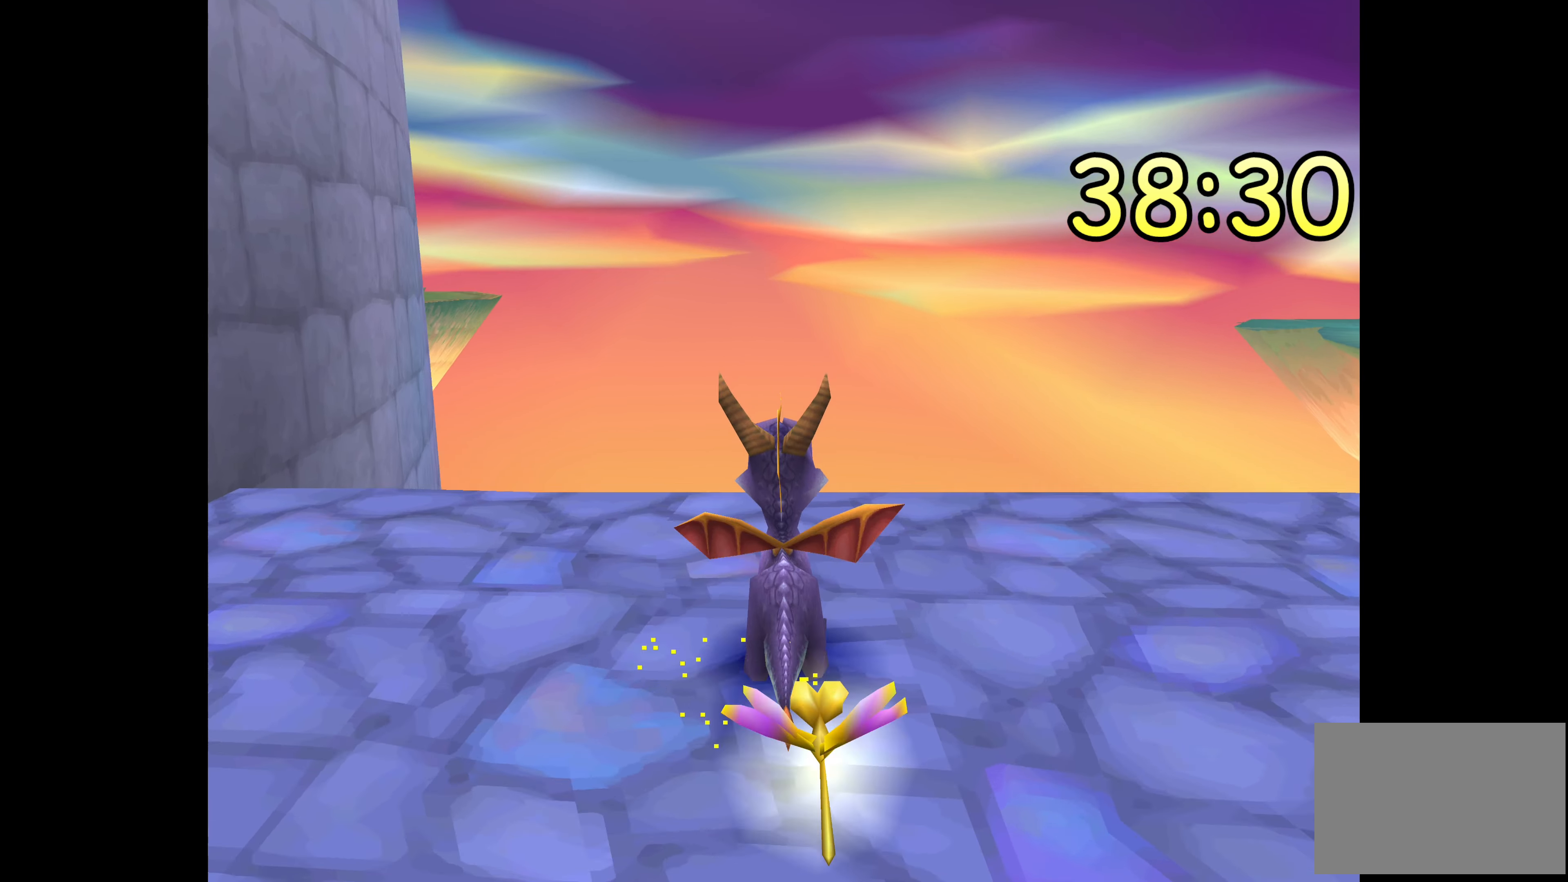
{"buttons": ["TRIANGLE"], "left_stick": "left", "right_stick": "center", "events": [[317, "left_stick", "left"]]}
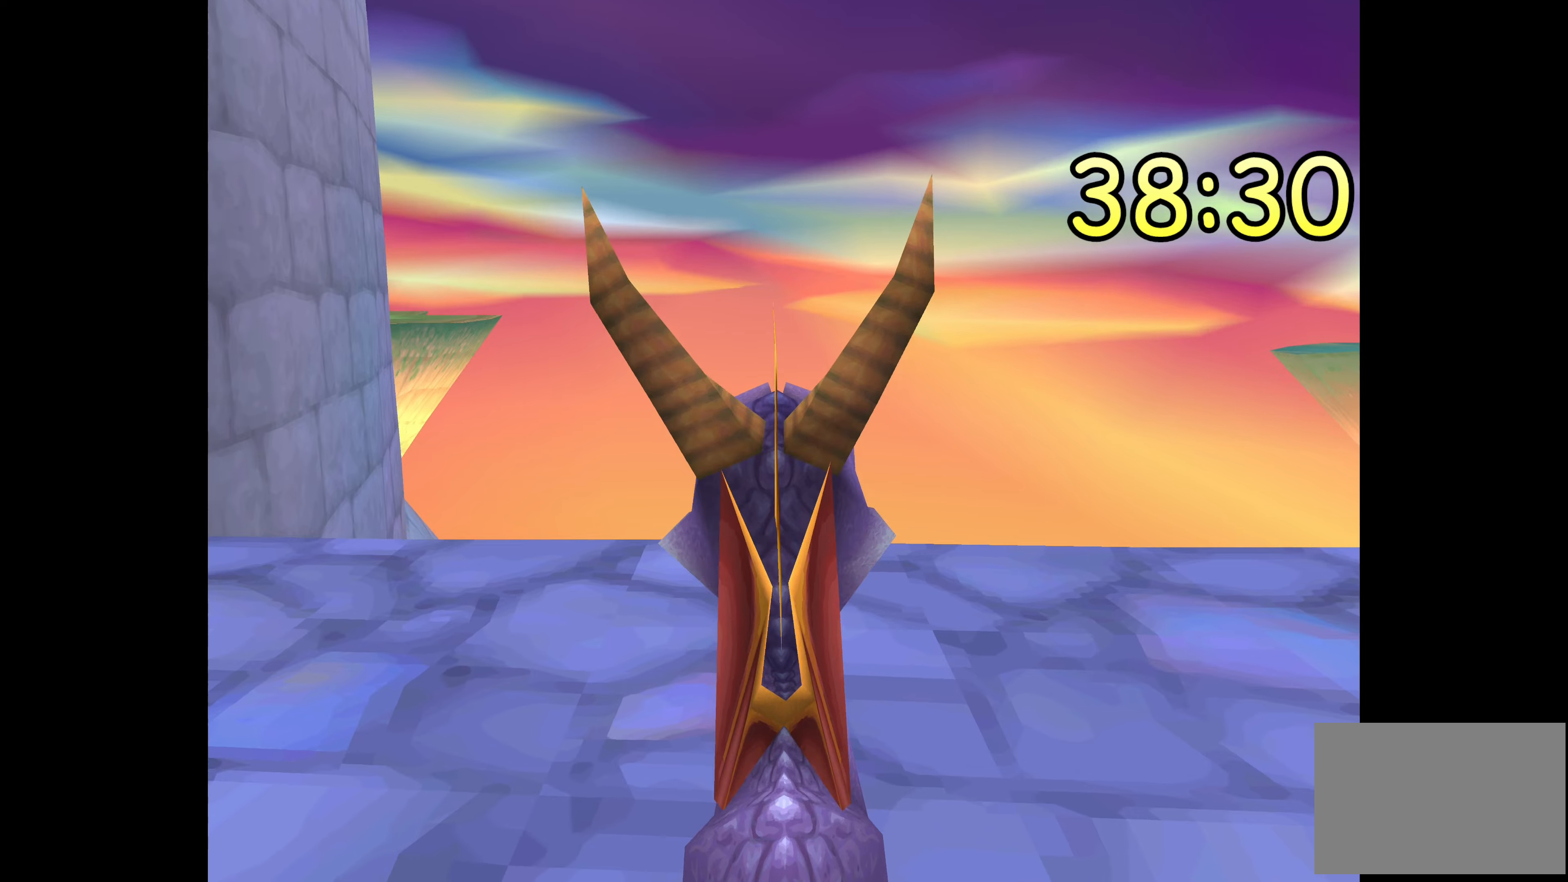
{"buttons": [], "left_stick": "center", "right_stick": "center", "events": [[17, "left_stick", "center"], [150, "TRIANGLE", "up"]]}
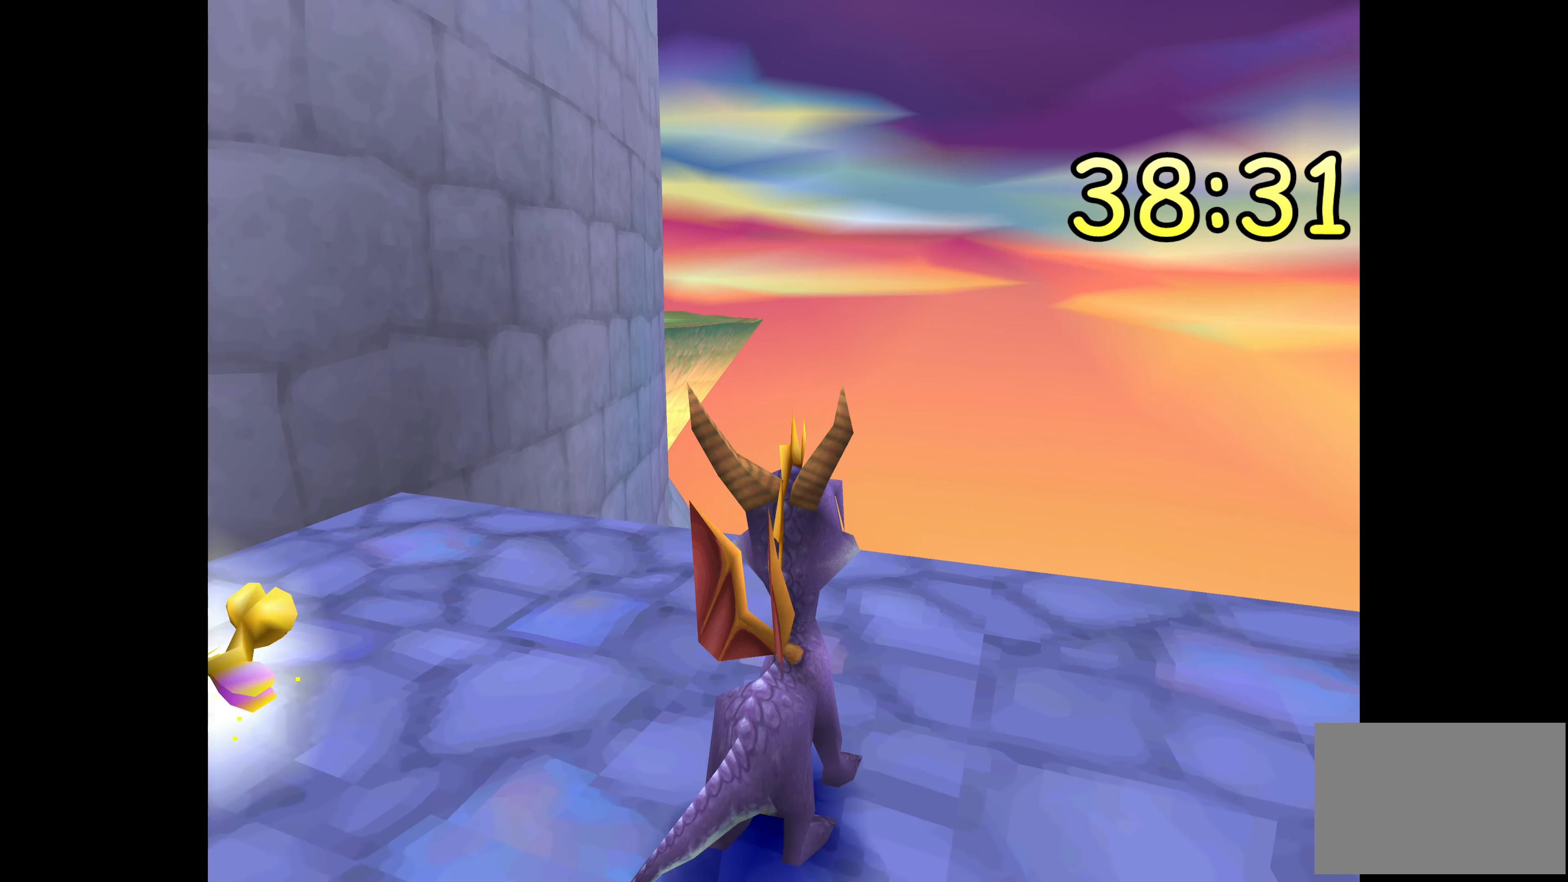
{"buttons": [], "left_stick": "center", "right_stick": "center", "events": []}
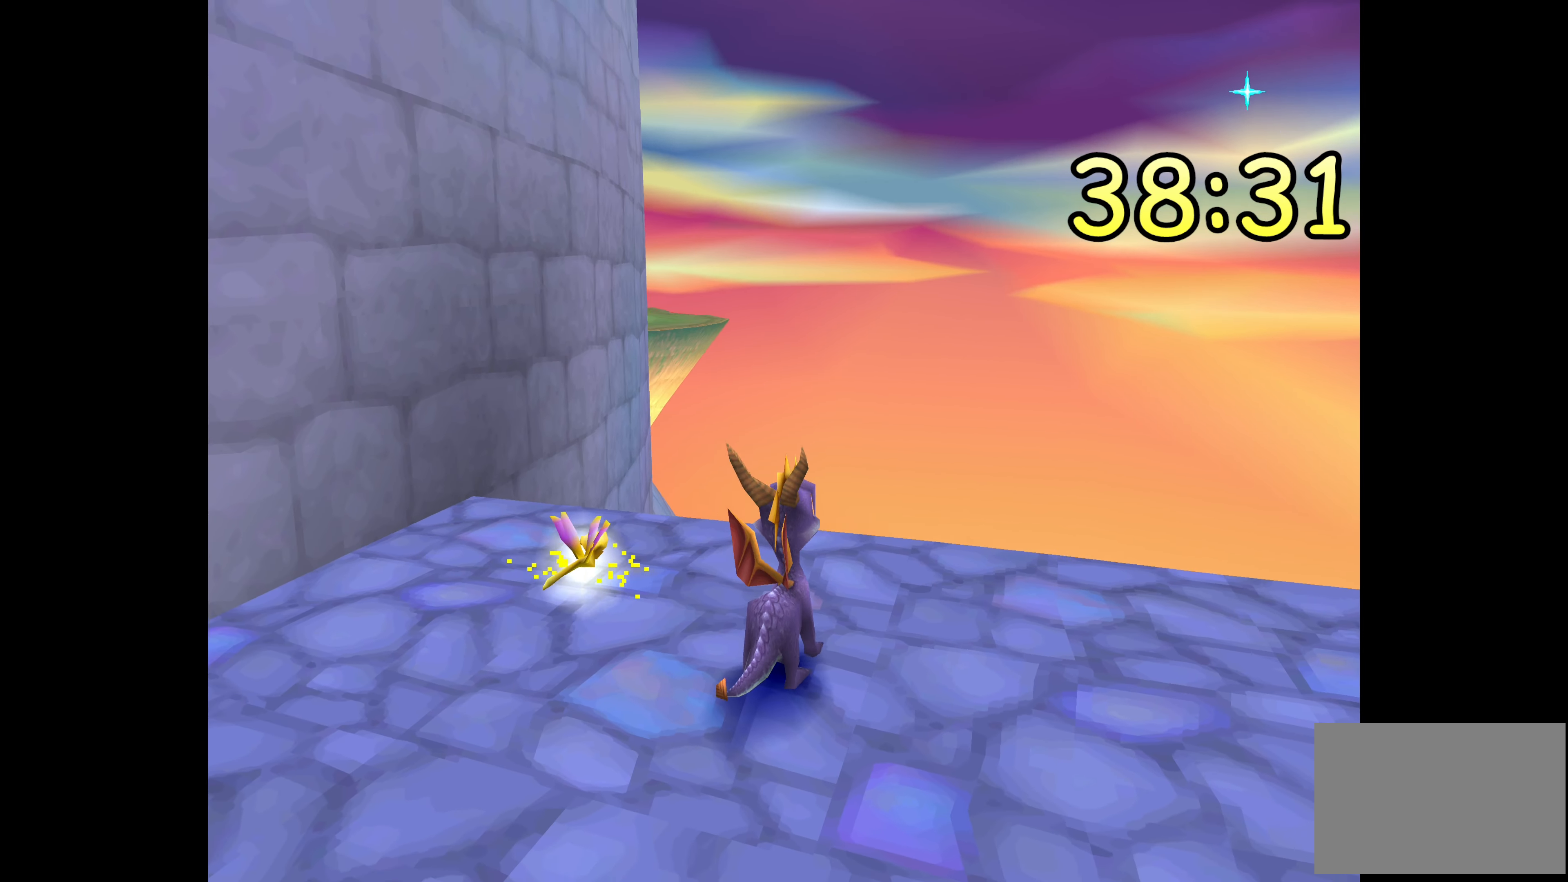
{"buttons": [], "left_stick": "center", "right_stick": "center", "events": []}
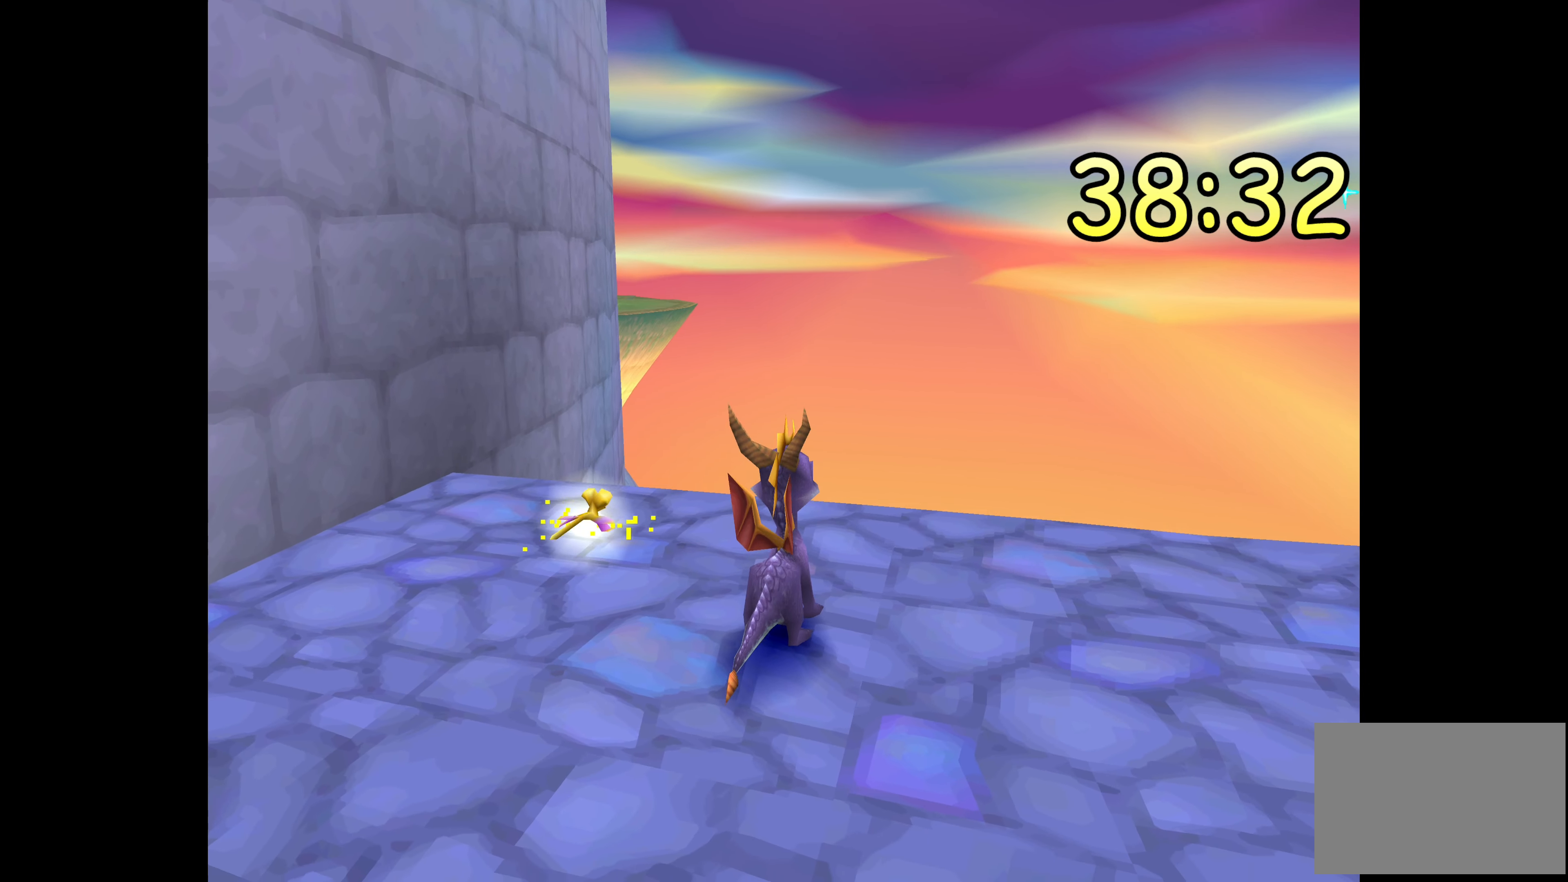
{"buttons": [], "left_stick": "left", "right_stick": "center", "events": [[333, "left_stick", "left"]]}
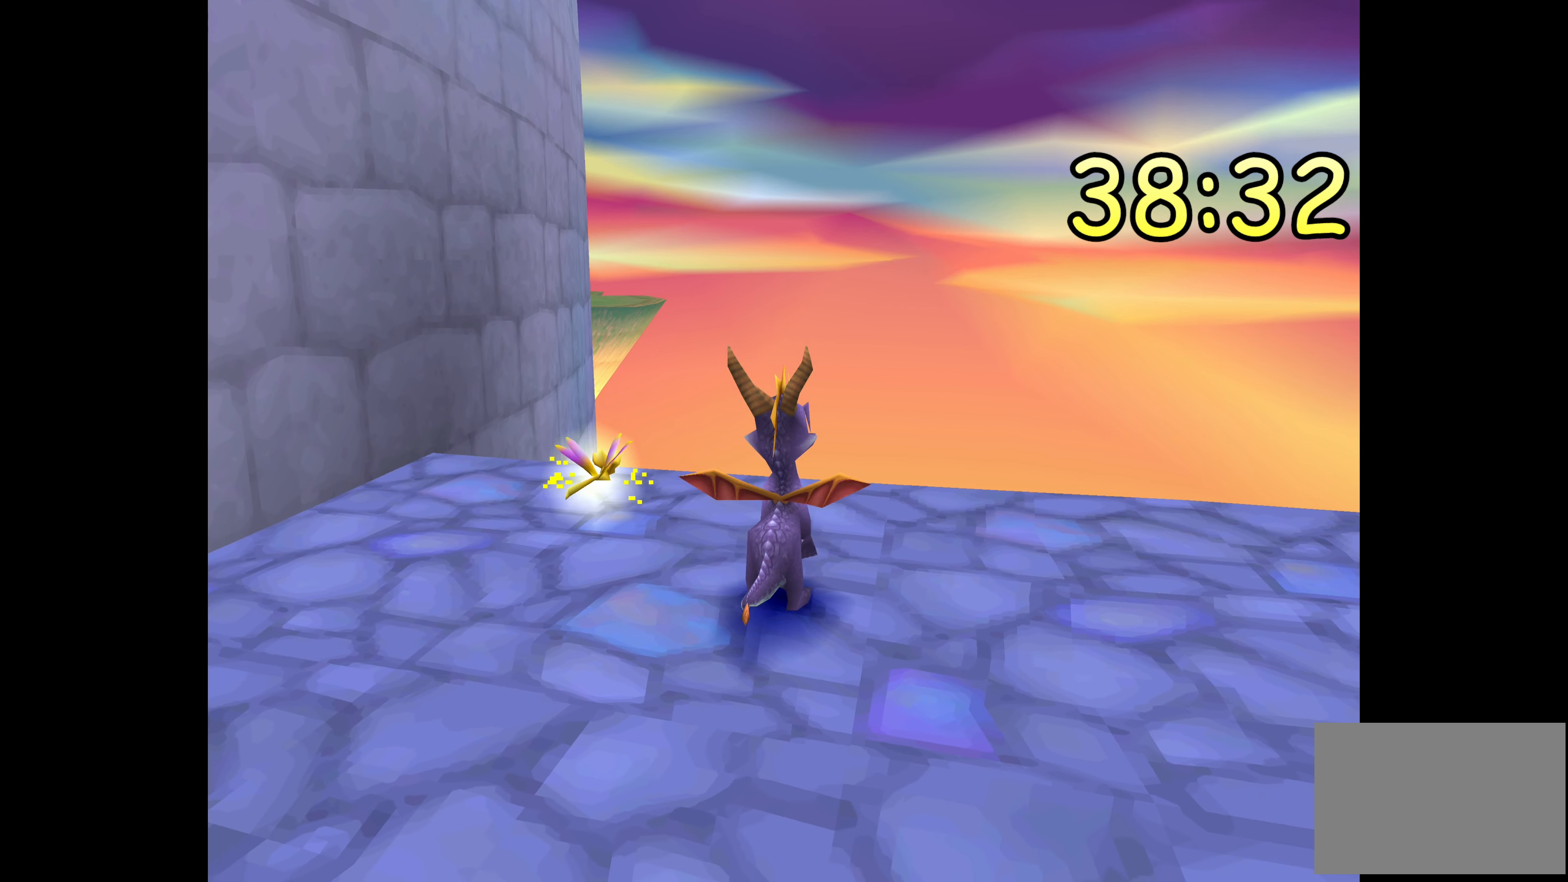
{"buttons": [], "left_stick": "left", "right_stick": "center", "events": []}
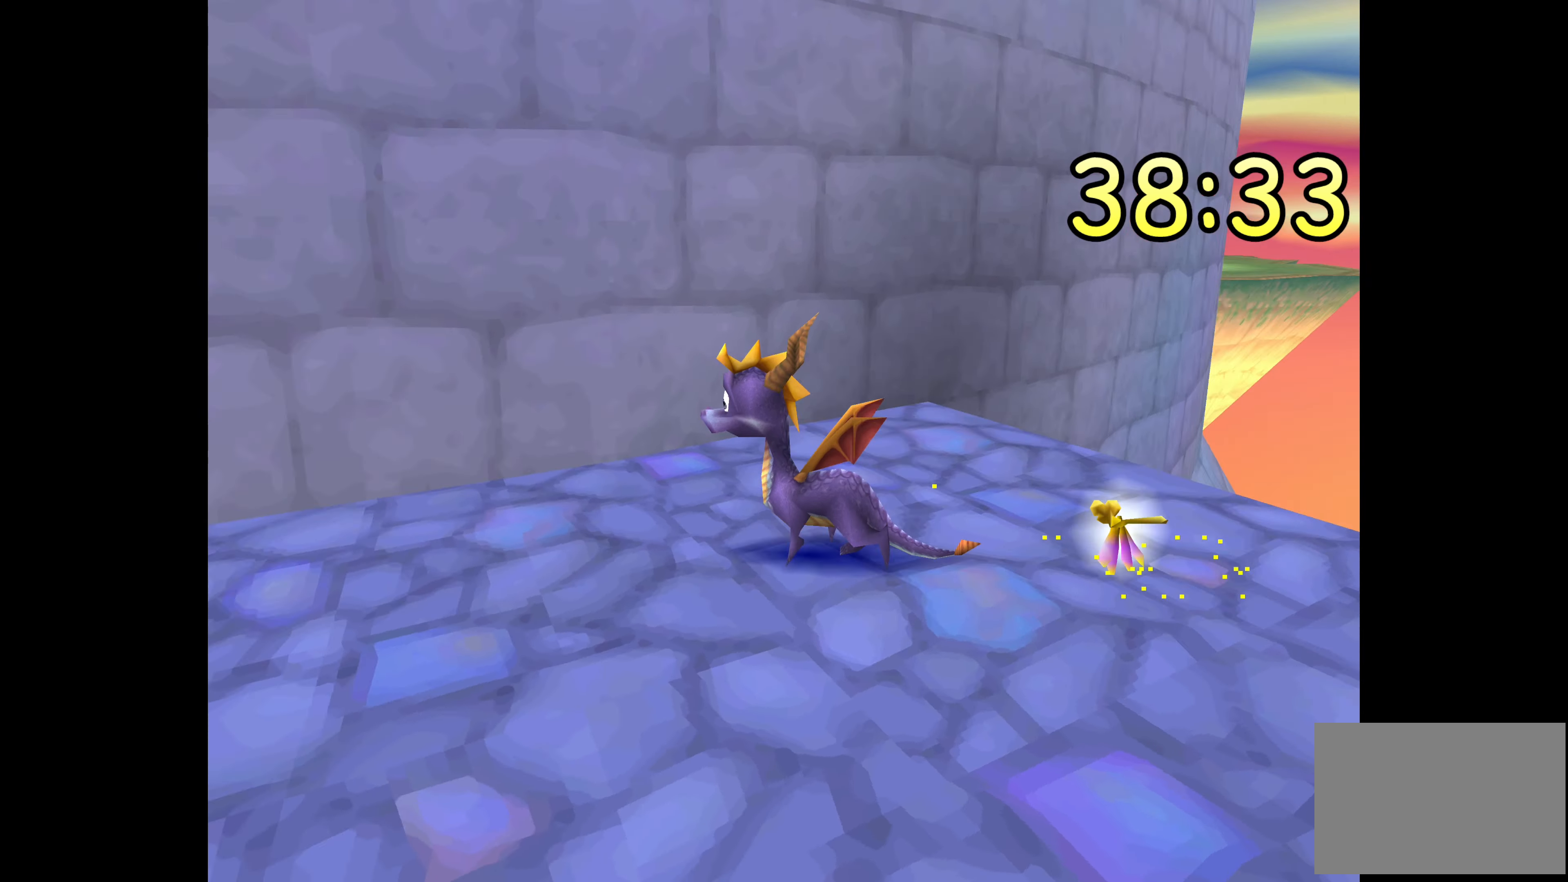
{"buttons": [], "left_stick": "center", "right_stick": "center", "events": [[133, "left_stick", "center"]]}
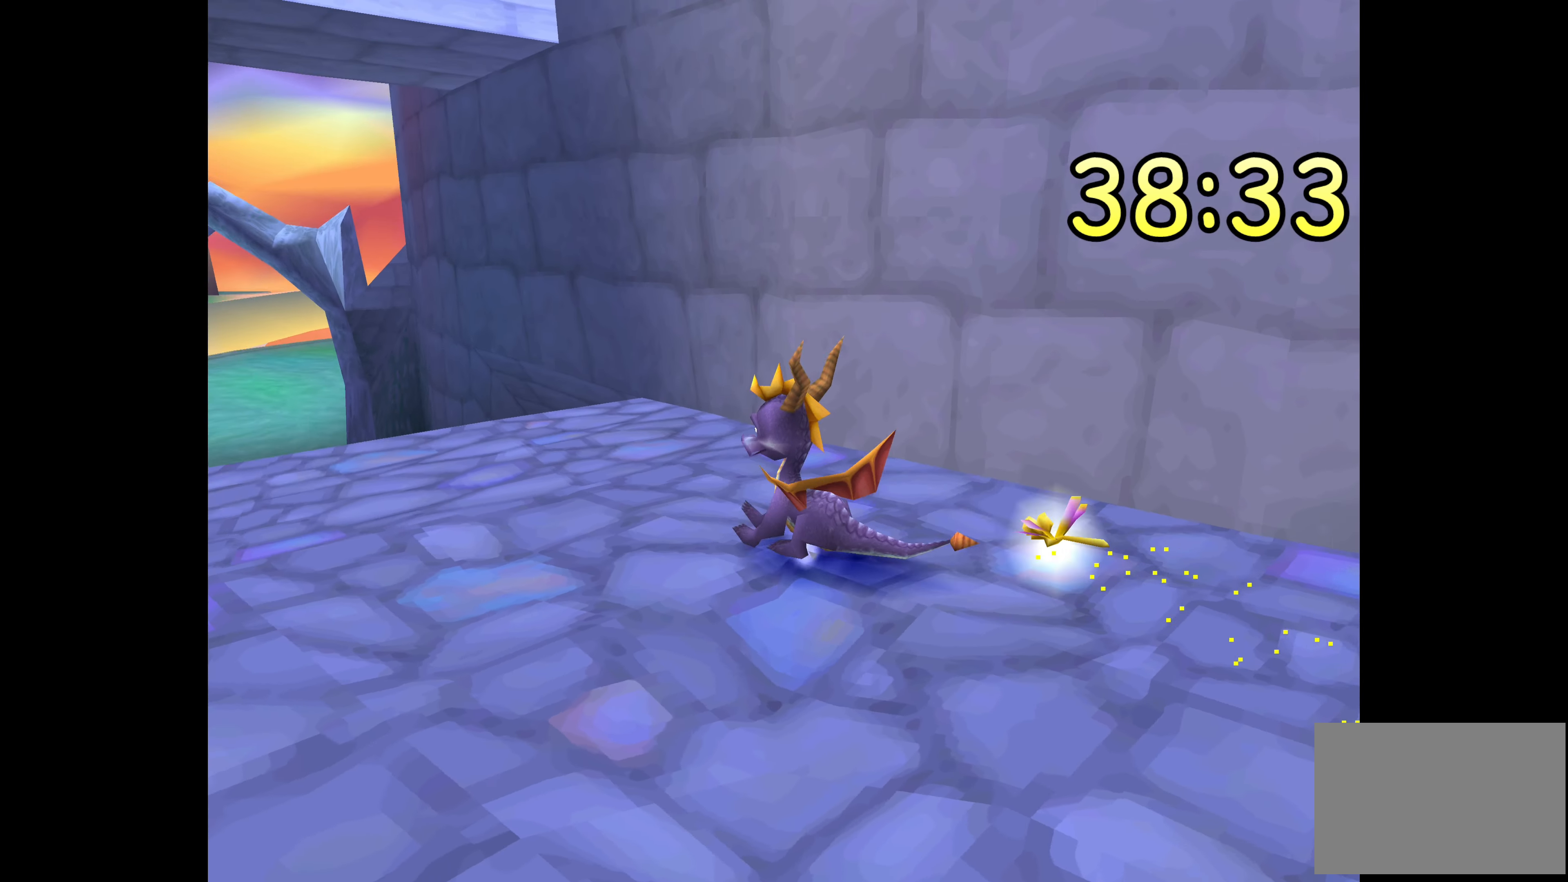
{"buttons": [], "left_stick": "center", "right_stick": "center", "events": []}
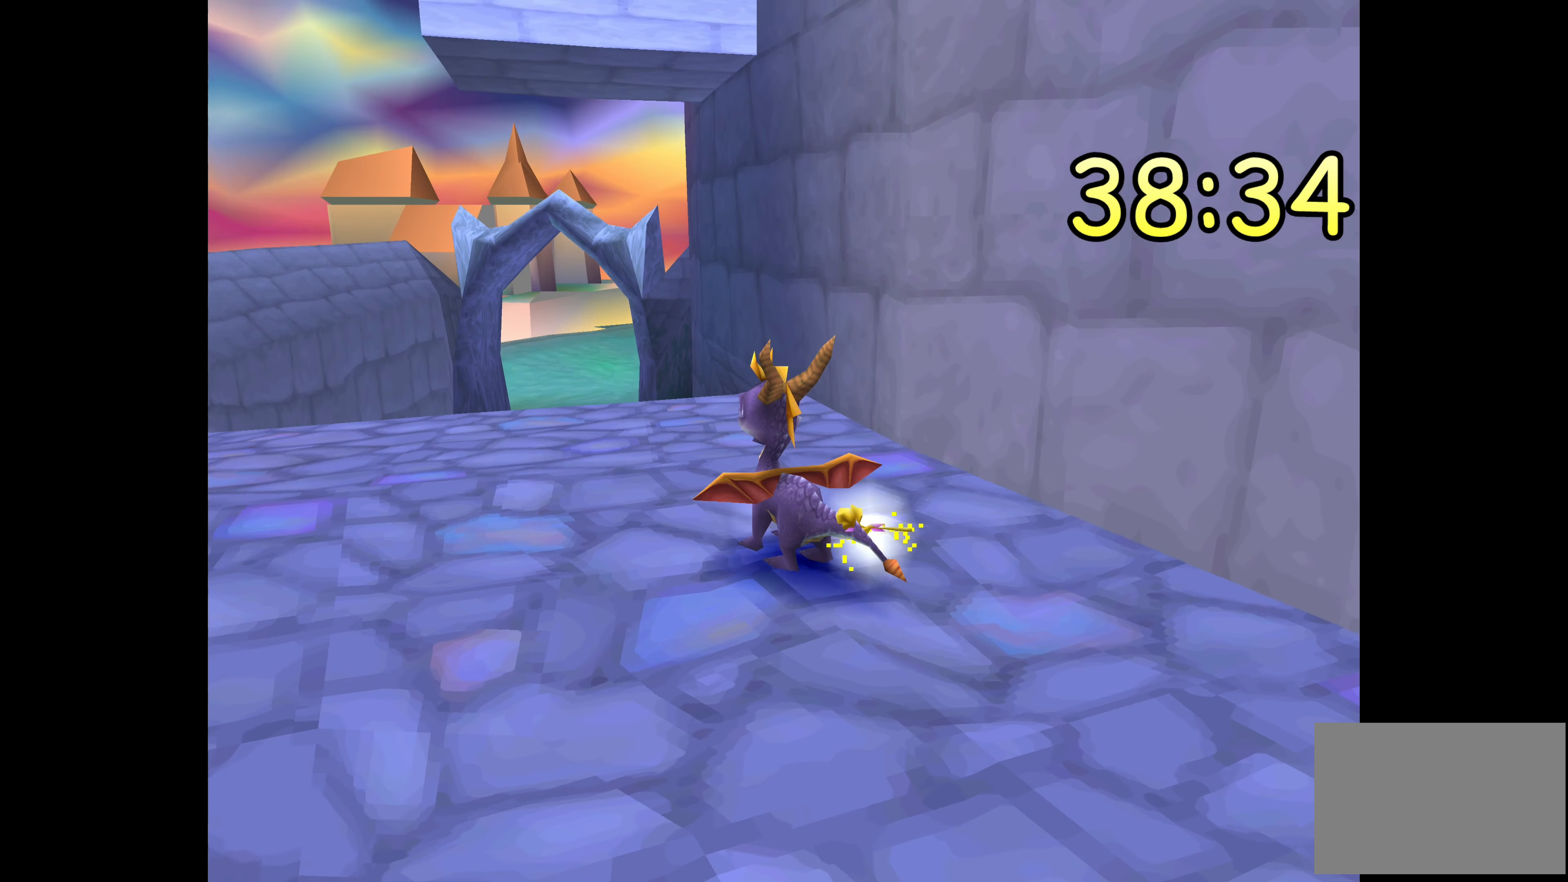
{"buttons": [], "left_stick": "up", "right_stick": "center", "events": [[183, "left_stick", "up"]]}
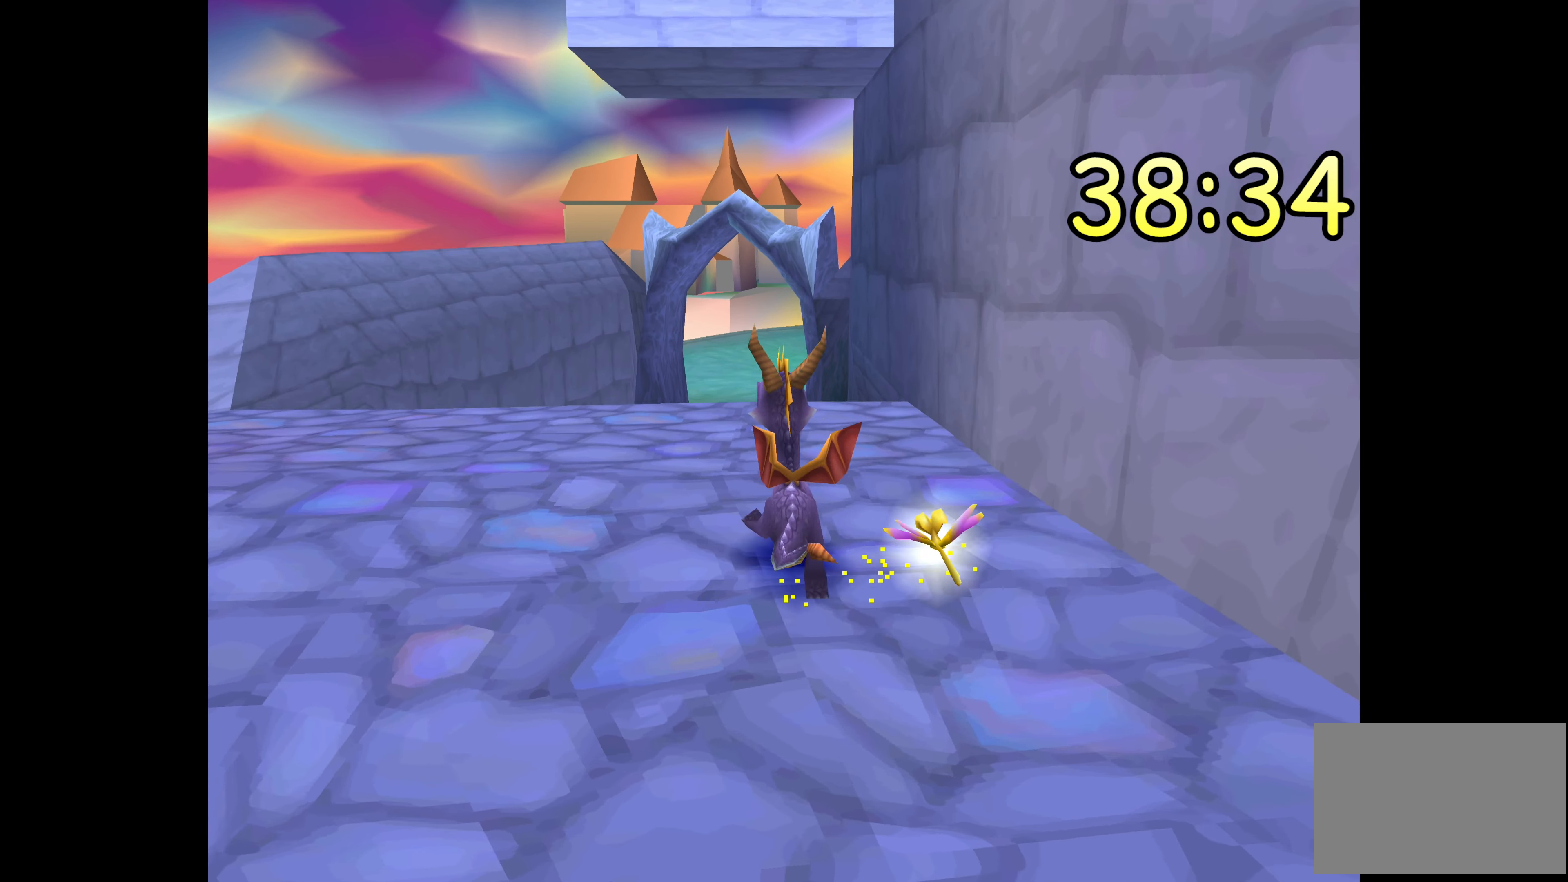
{"buttons": ["SQUARE"], "left_stick": "up", "right_stick": "center", "events": [[217, "SQUARE", "down"]]}
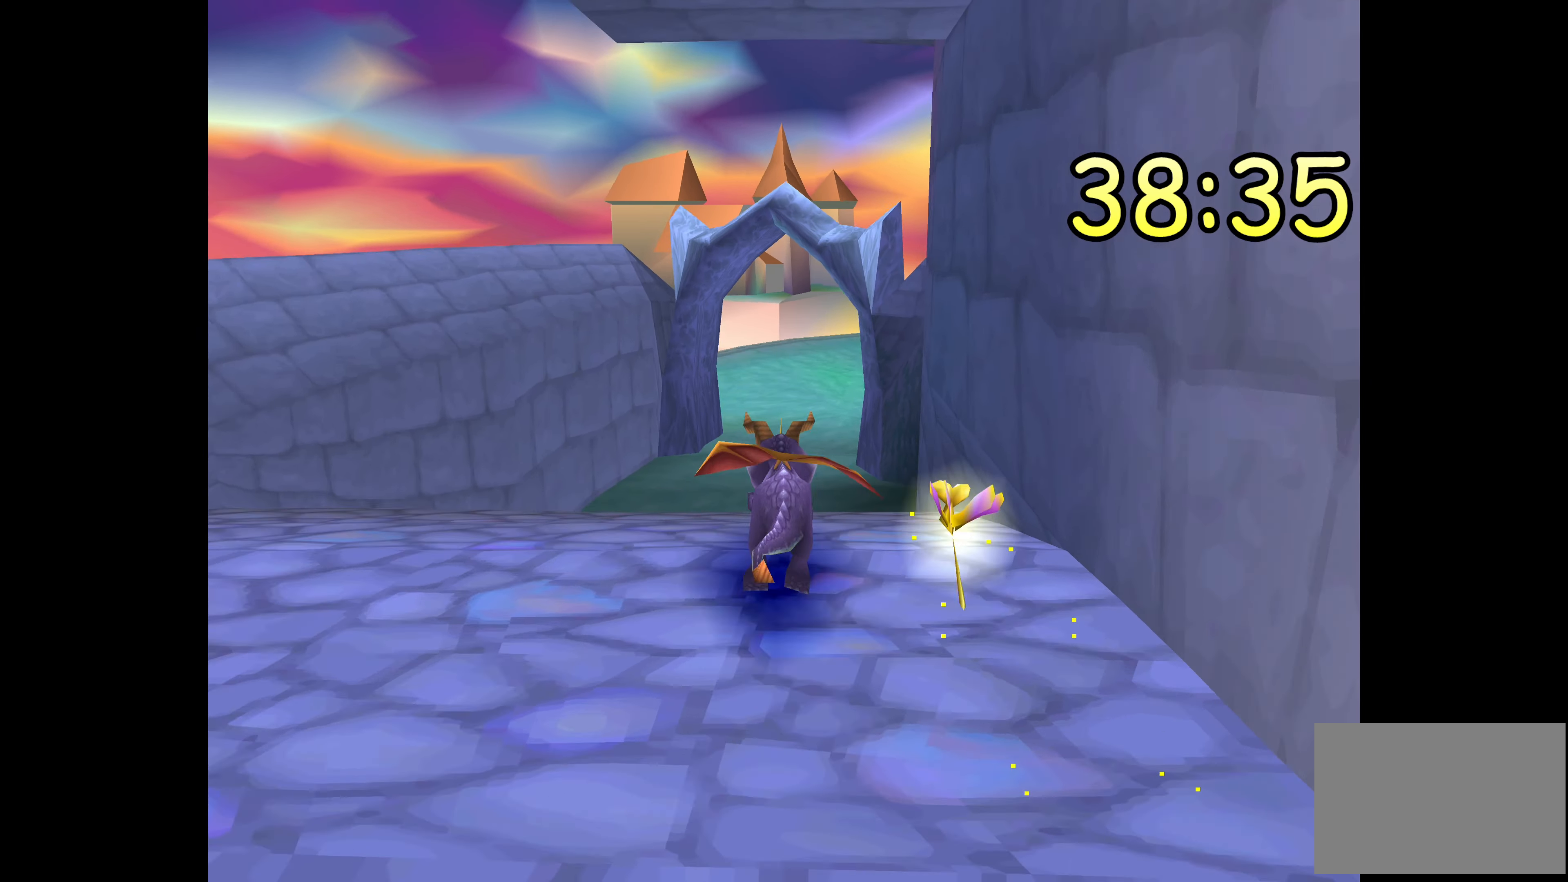
{"buttons": ["SQUARE"], "left_stick": "up", "right_stick": "center", "events": []}
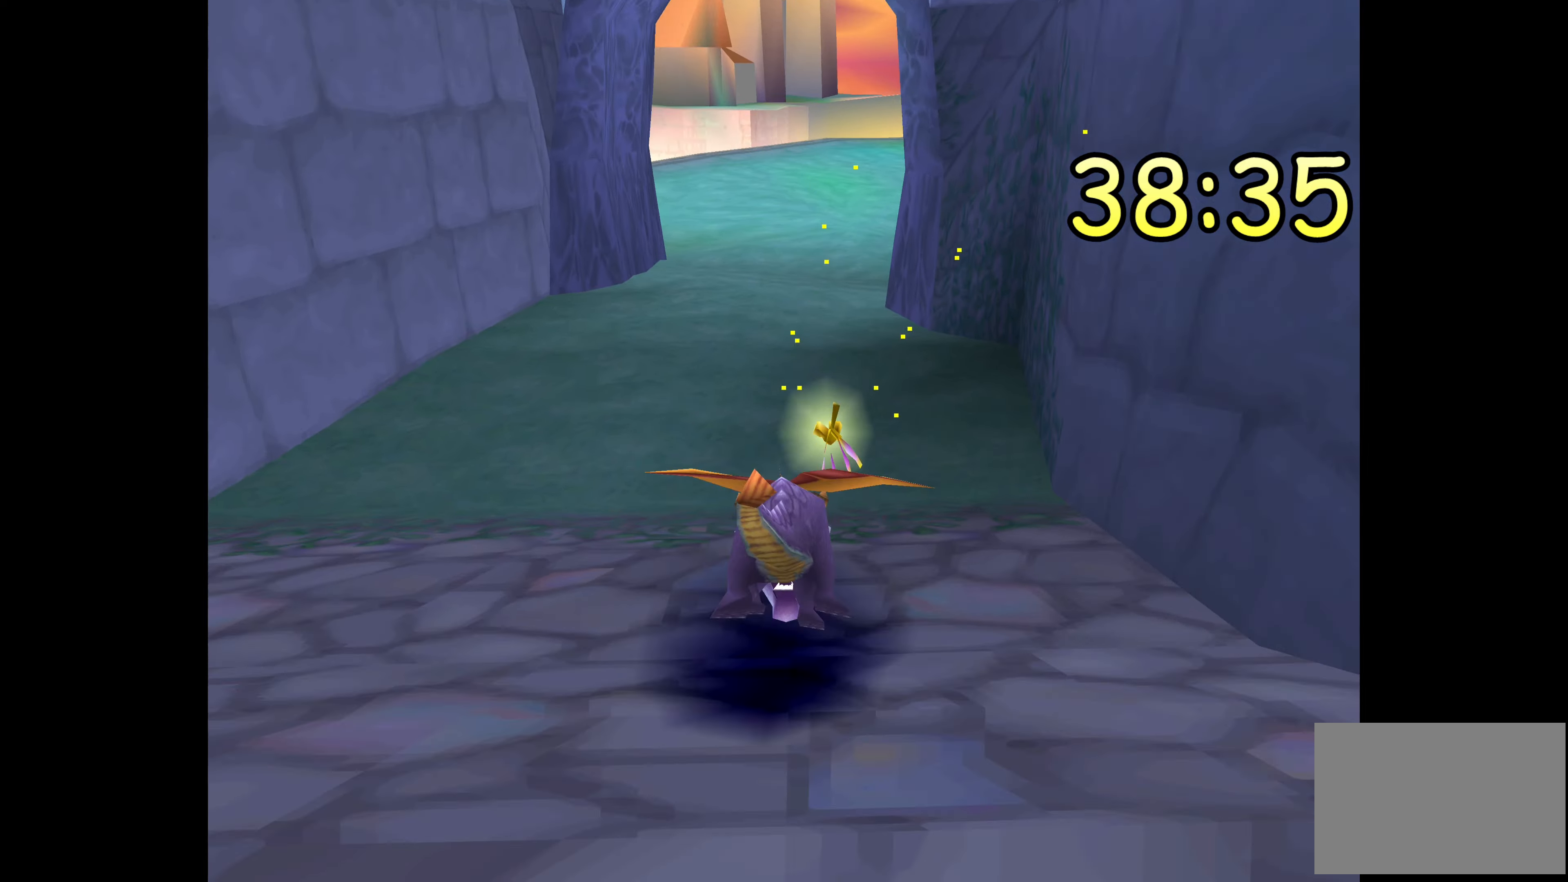
{"buttons": ["SQUARE"], "left_stick": "up", "right_stick": "center", "events": []}
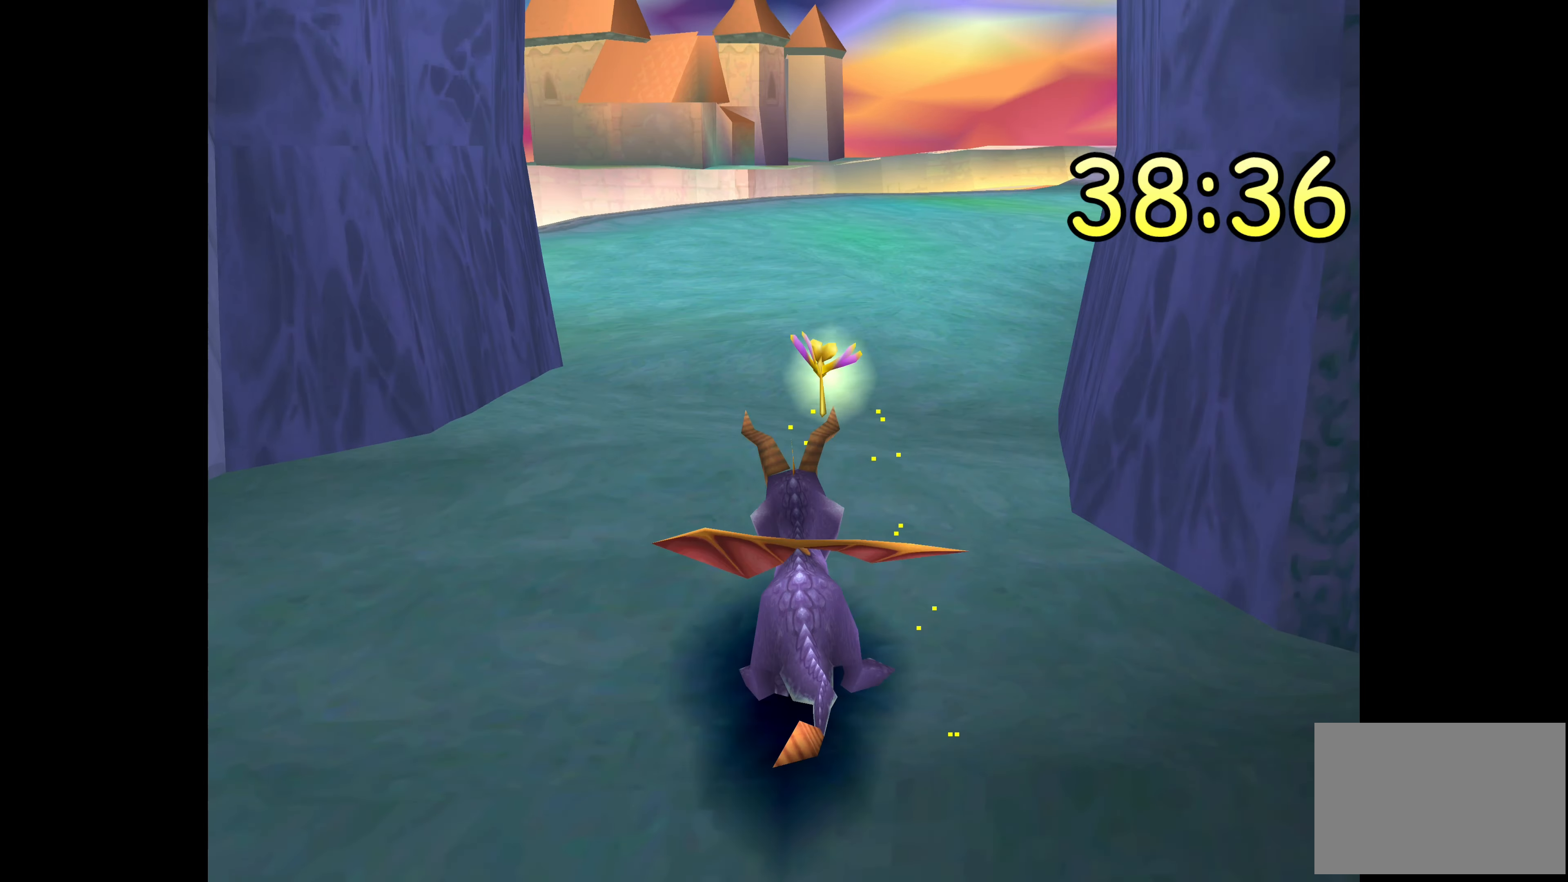
{"buttons": [], "left_stick": "up", "right_stick": "center", "events": [[500, "SQUARE", "up"]]}
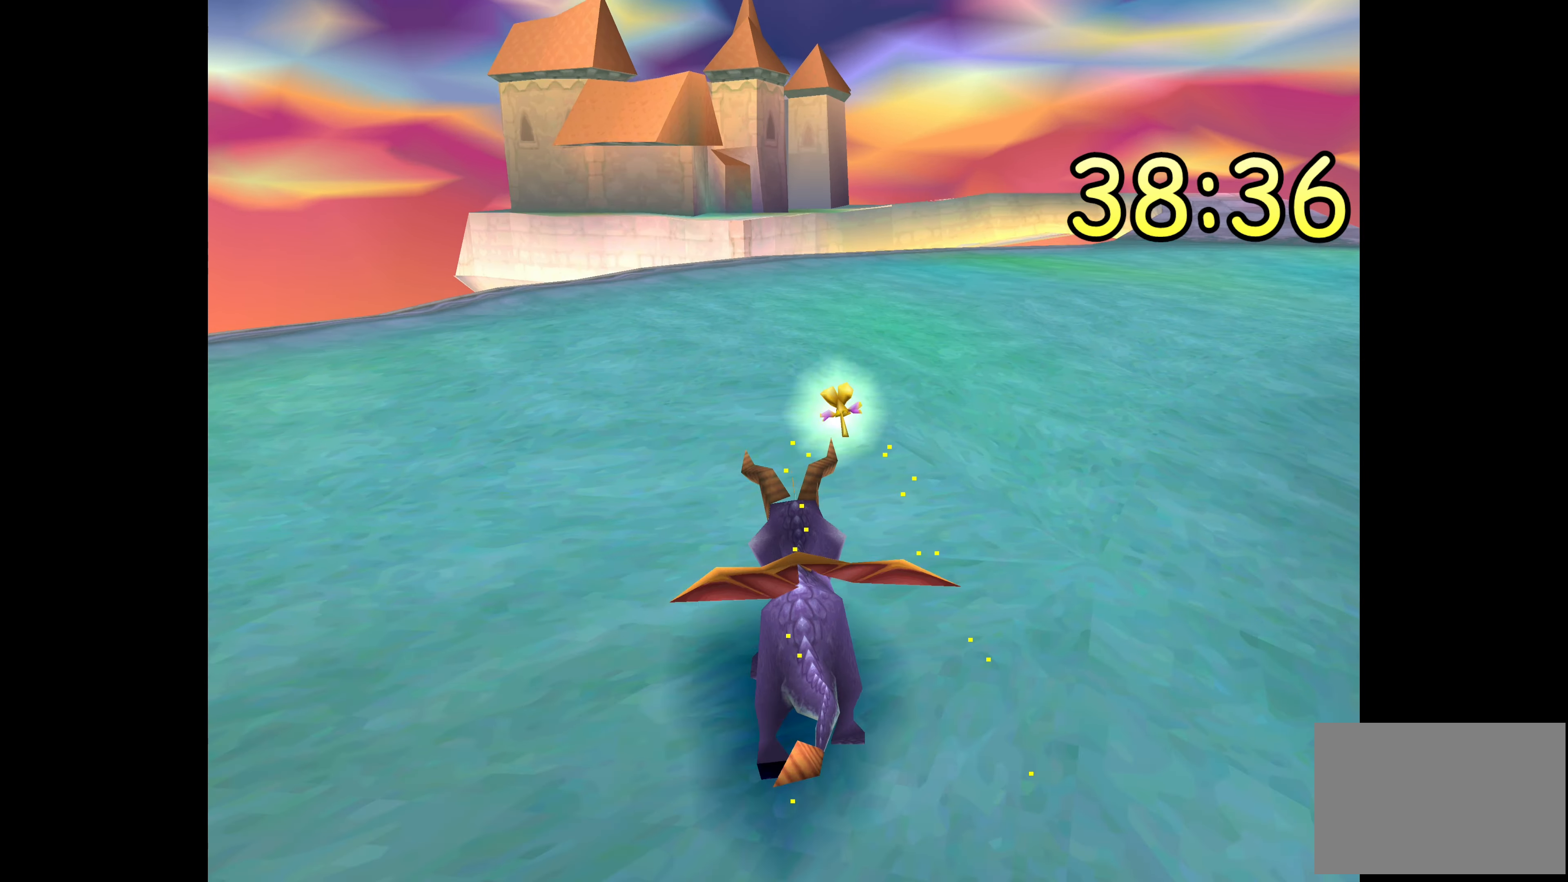
{"buttons": [], "left_stick": "up", "right_stick": "center", "events": []}
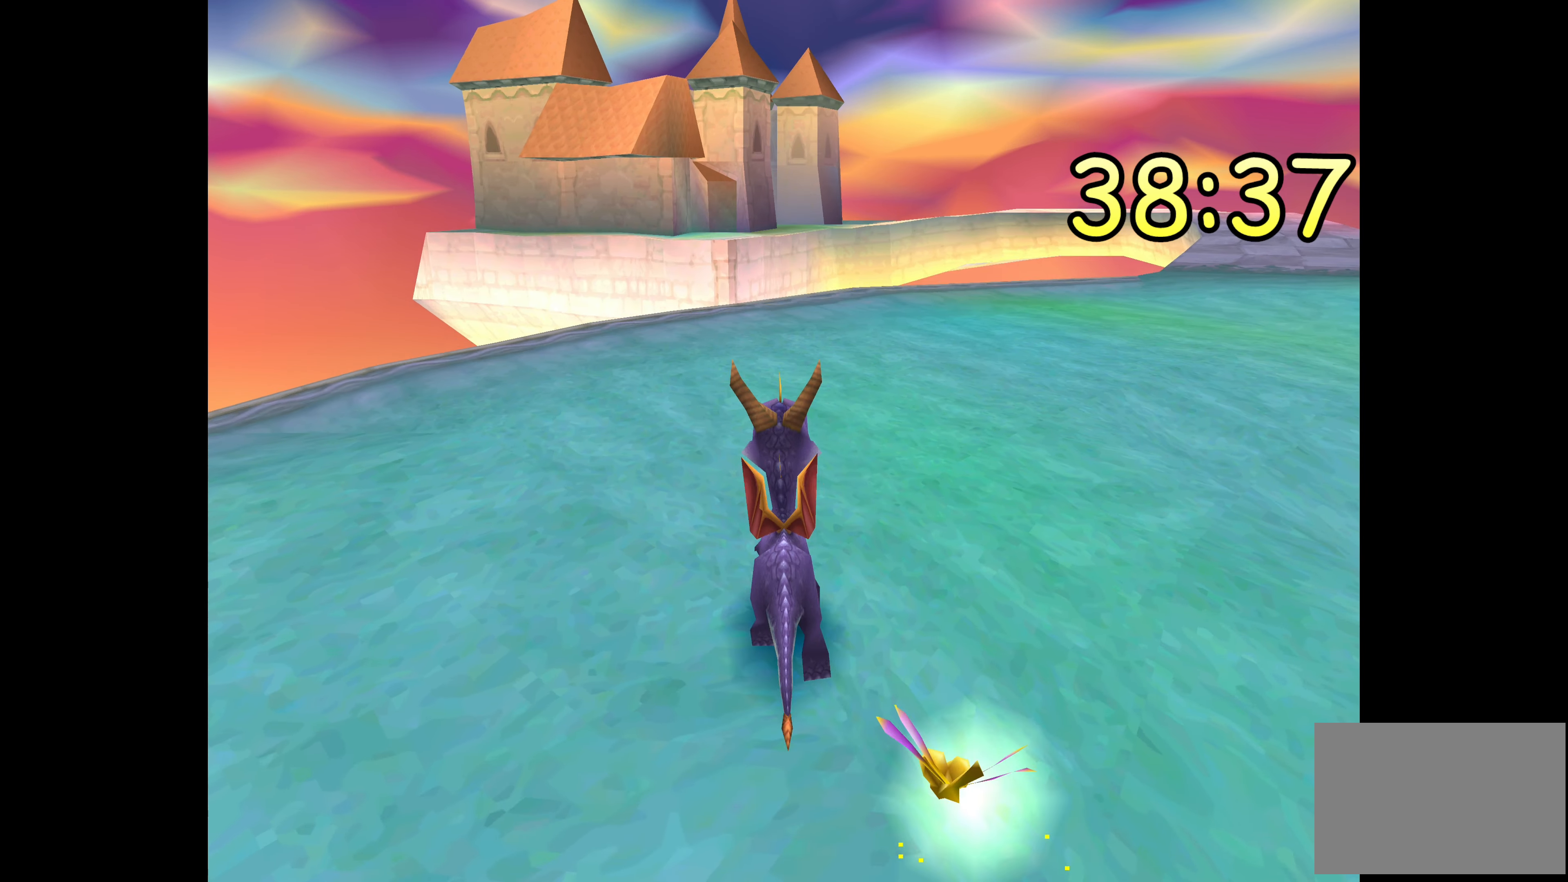
{"buttons": [], "left_stick": "up", "right_stick": "center", "events": []}
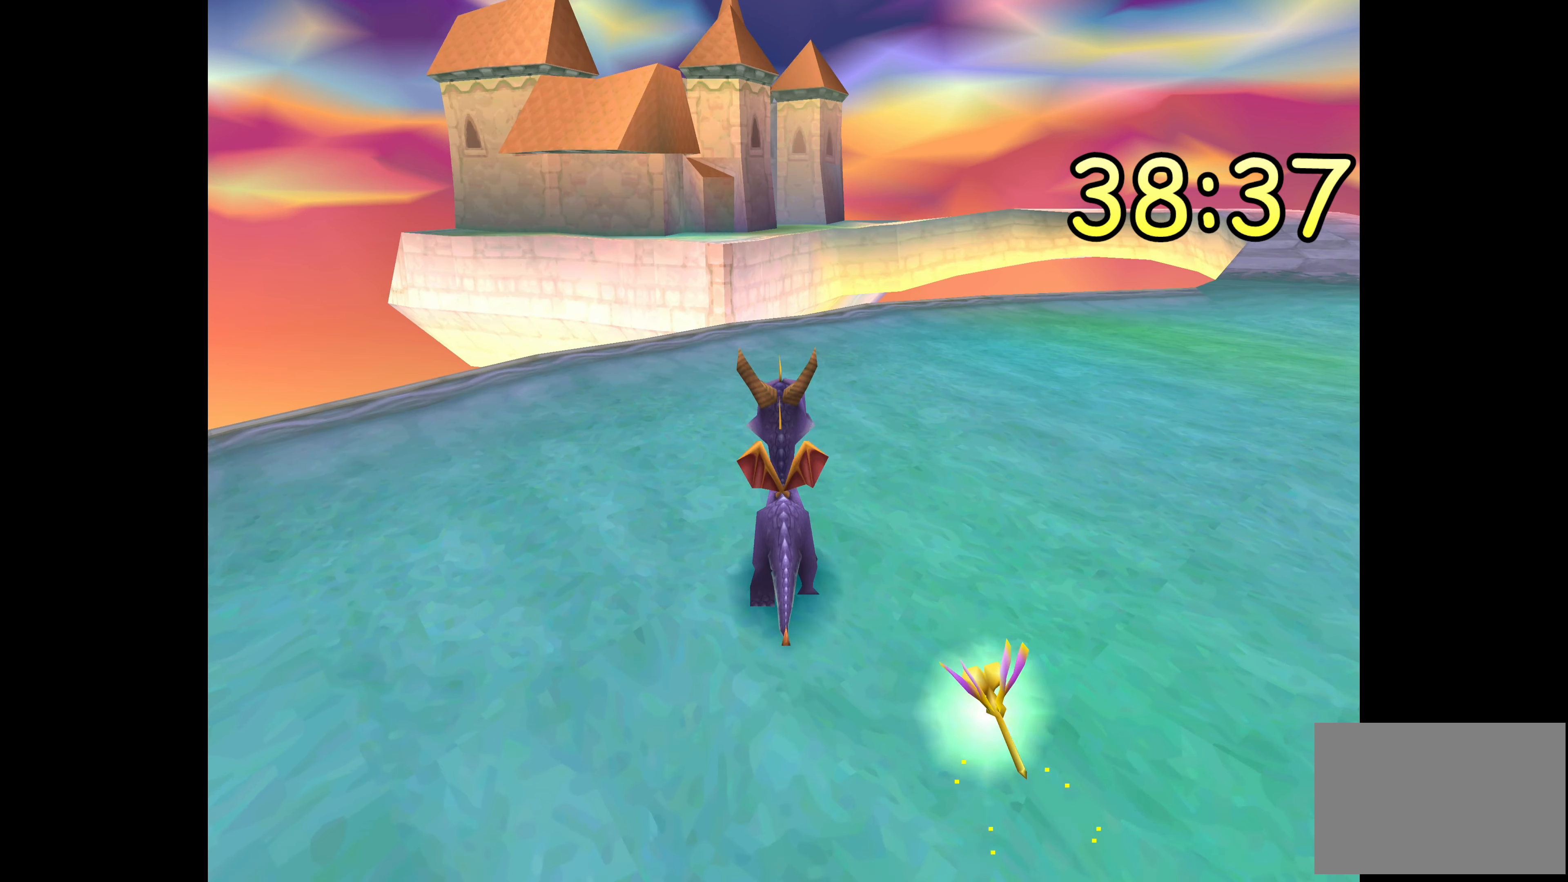
{"buttons": [], "left_stick": "right", "right_stick": "center", "events": [[367, "left_stick", "right"]]}
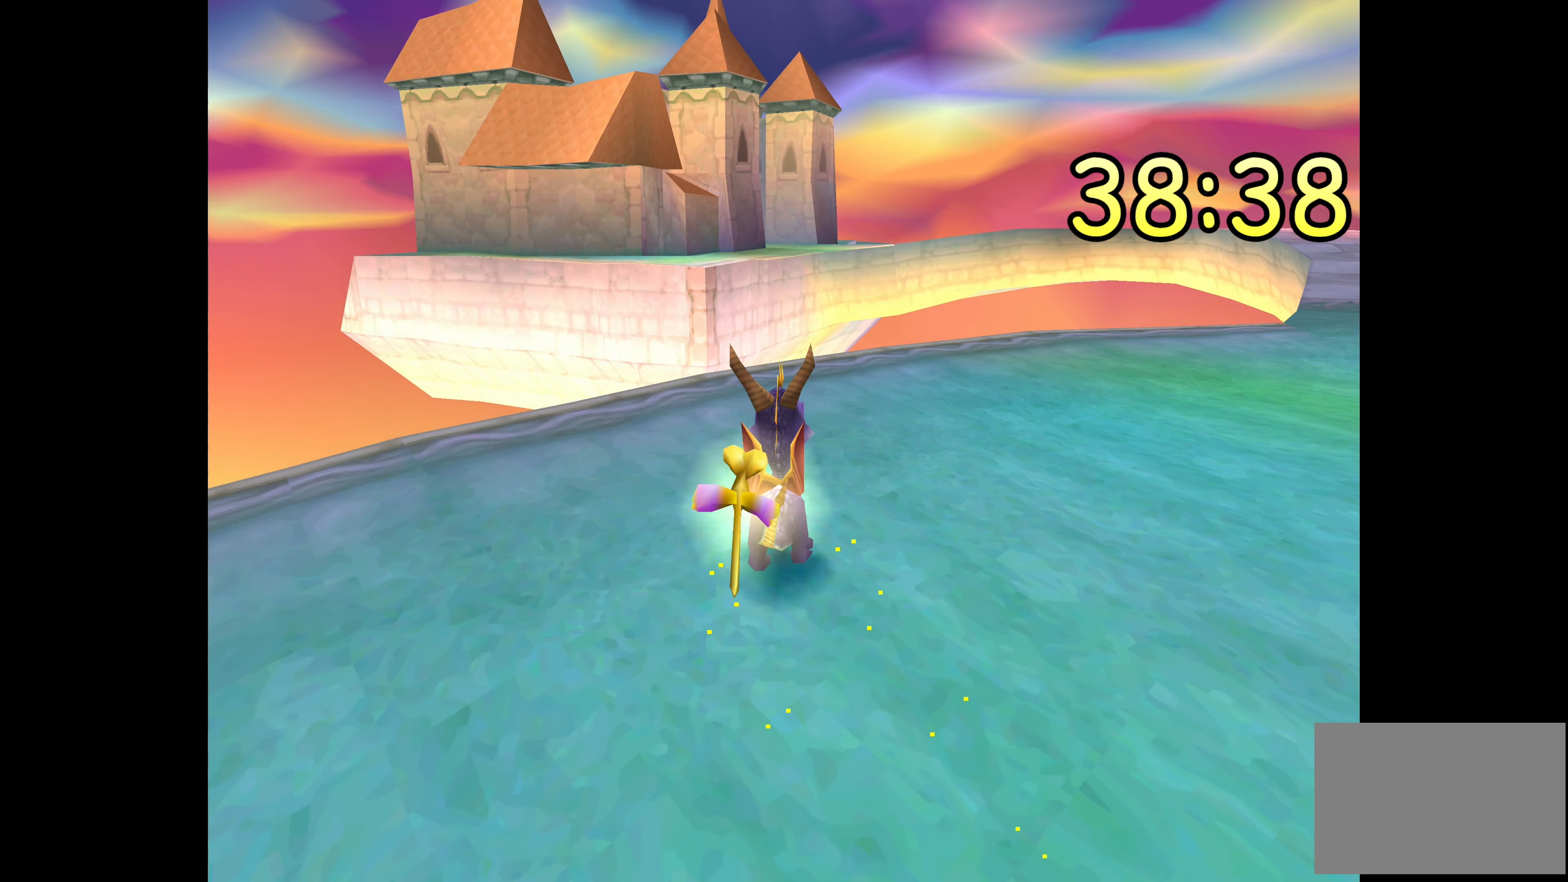
{"buttons": [], "left_stick": "center", "right_stick": "center", "events": [[67, "left_stick", "down-right"], [417, "left_stick", "center"]]}
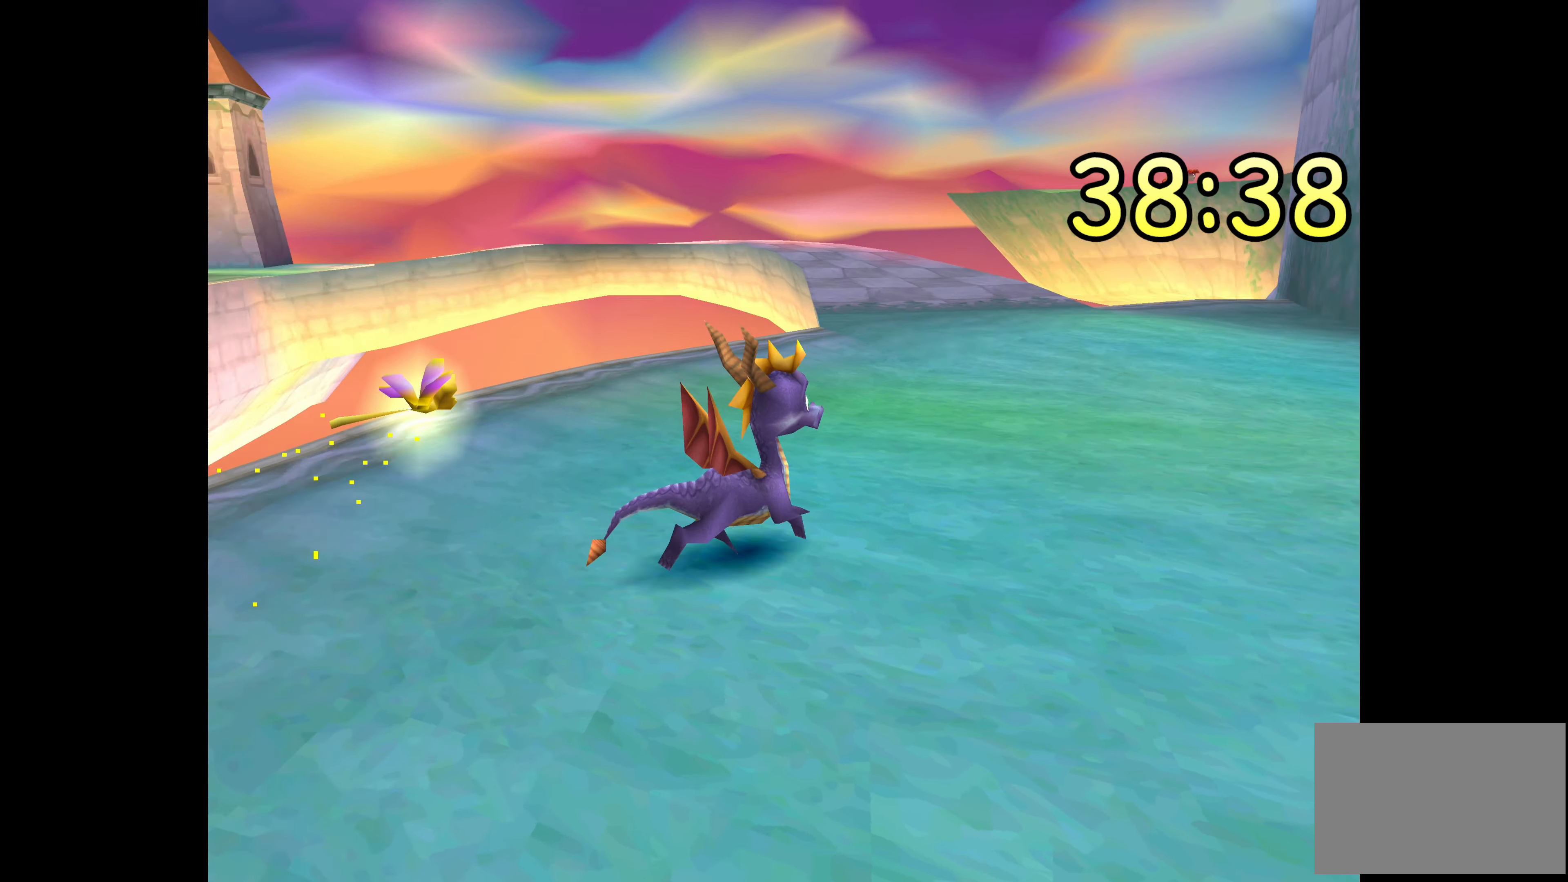
{"buttons": [], "left_stick": "center", "right_stick": "center", "events": []}
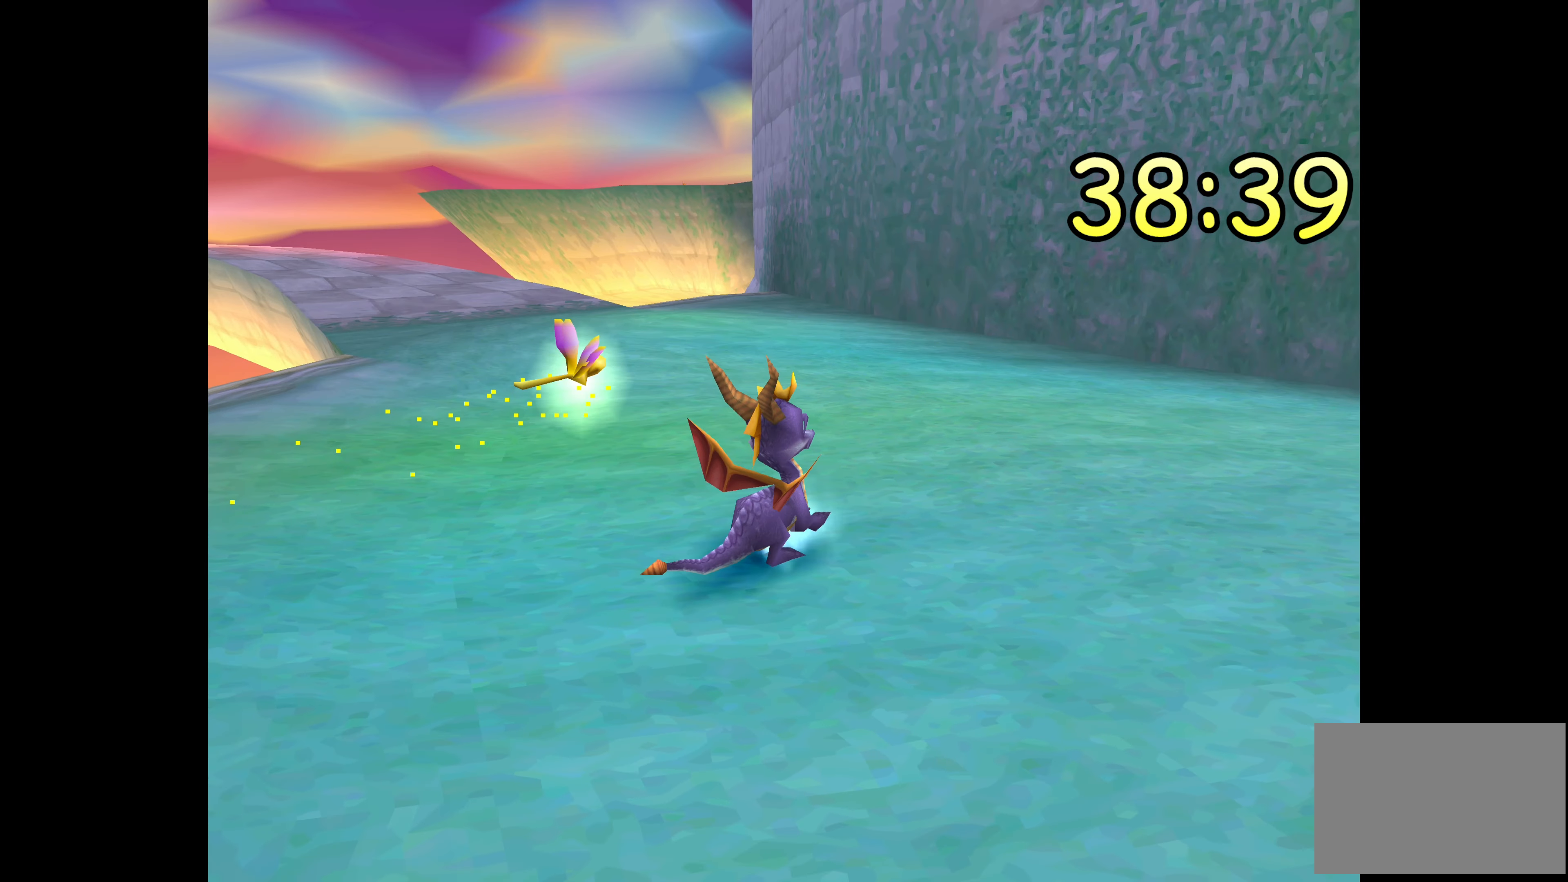
{"buttons": [], "left_stick": "center", "right_stick": "center", "events": []}
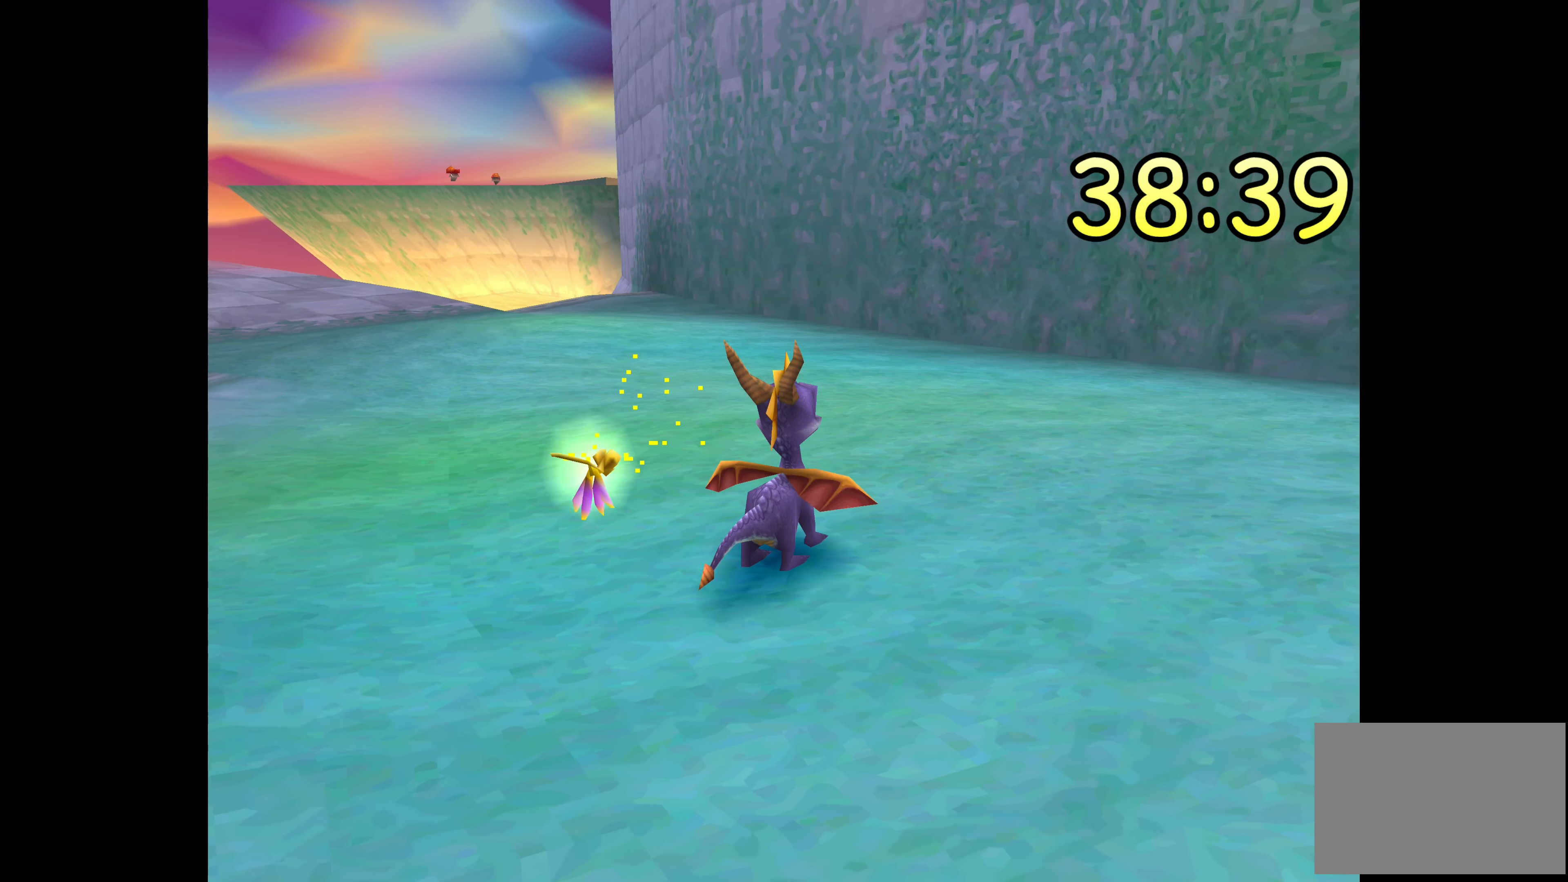
{"buttons": [], "left_stick": "center", "right_stick": "center", "events": []}
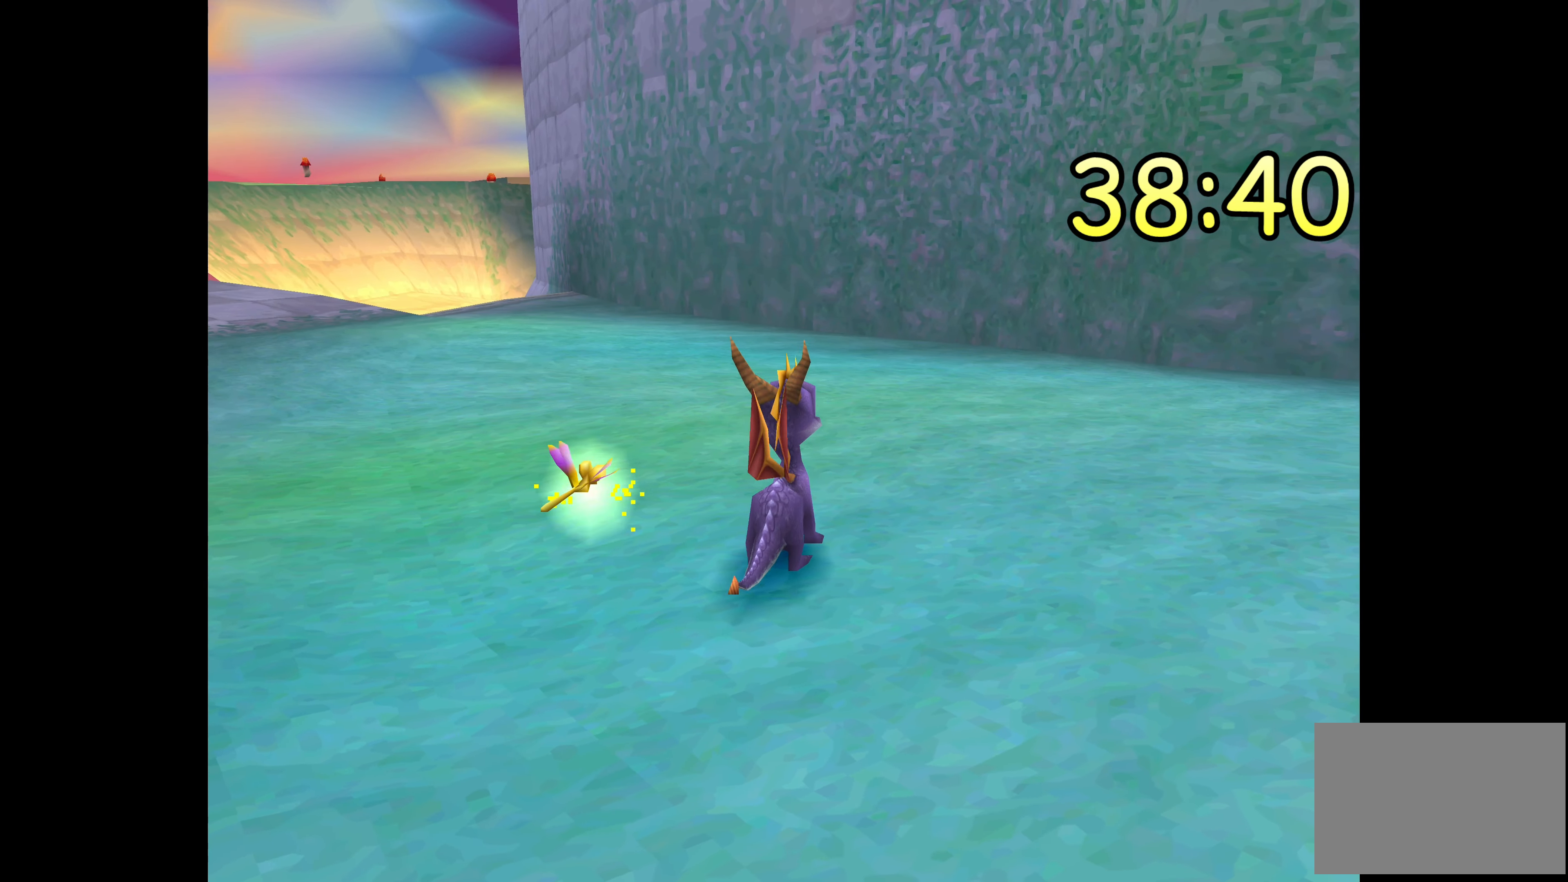
{"buttons": [], "left_stick": "up-left", "right_stick": "center", "events": [[167, "left_stick", "up-left"]]}
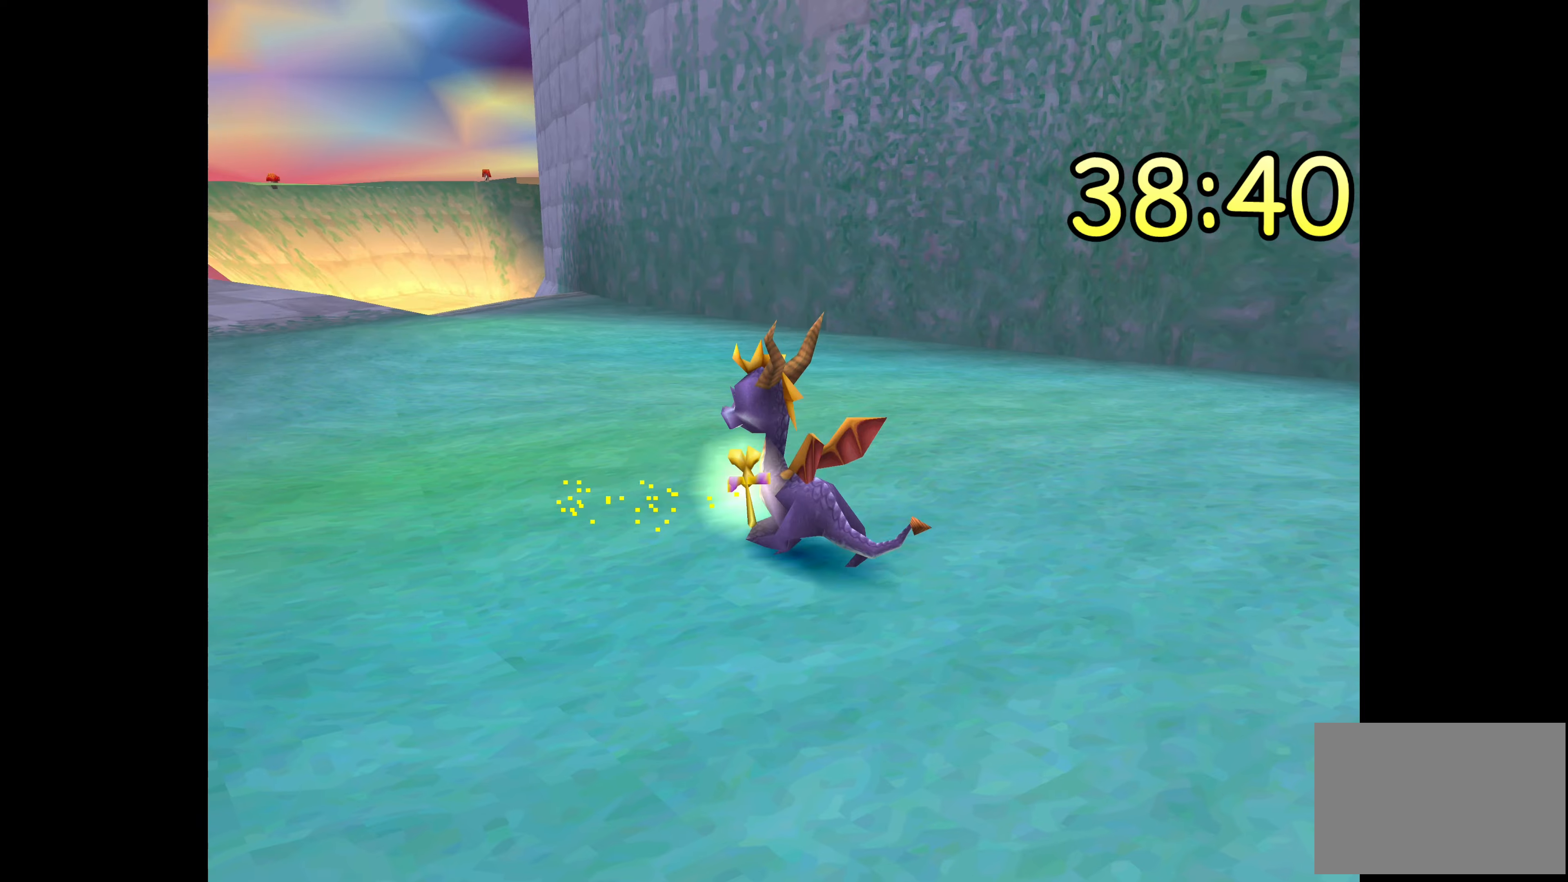
{"buttons": [], "left_stick": "up", "right_stick": "center", "events": [[266, "left_stick", "up"]]}